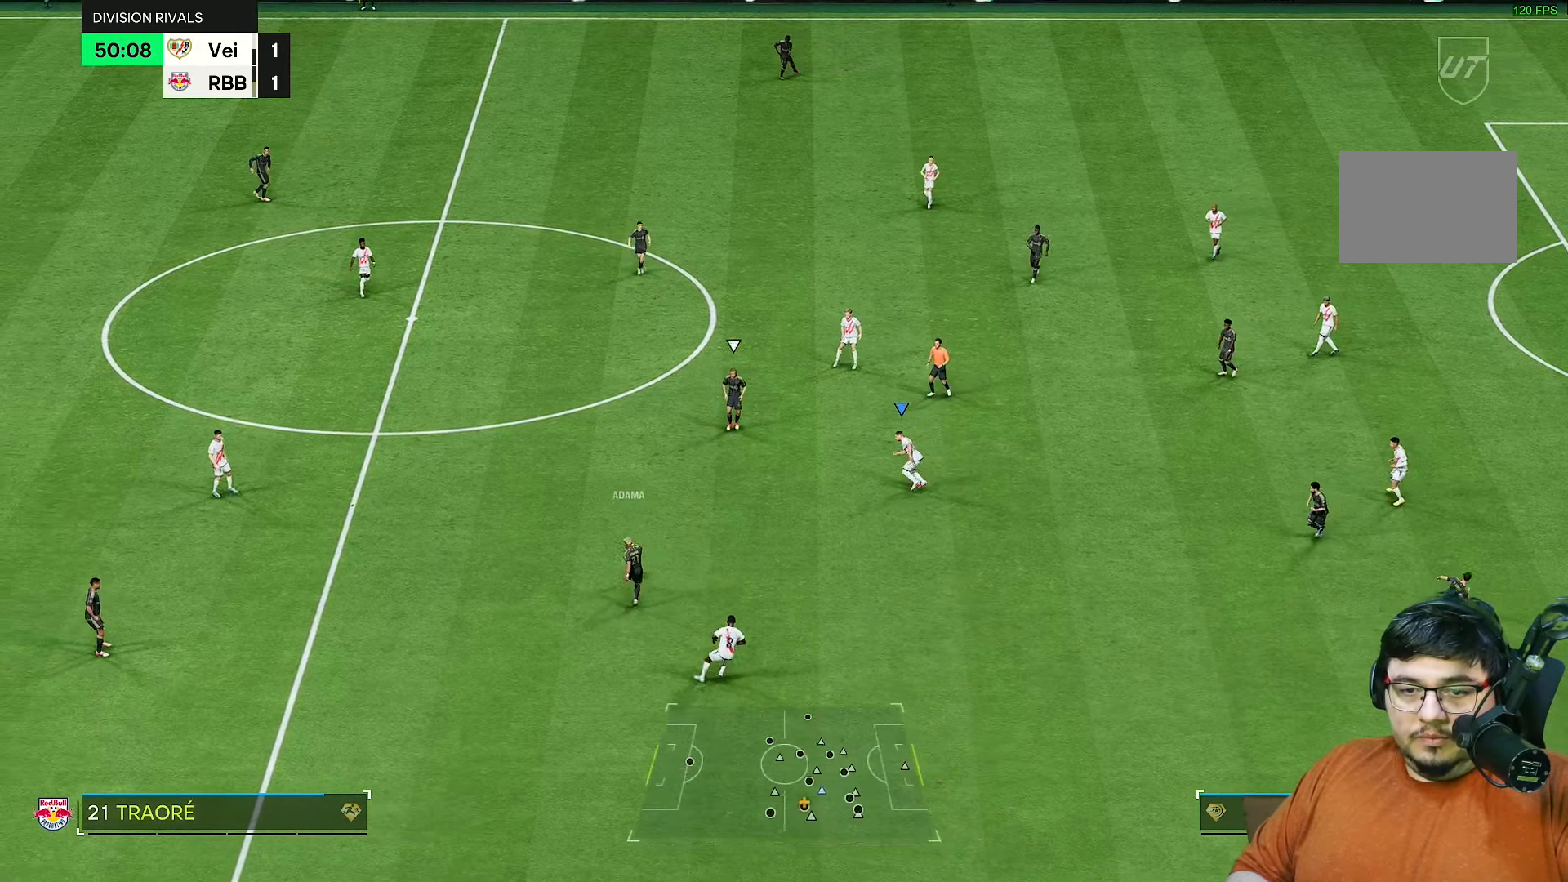
Gameplay with a controller (PlayStation layout); each line is a JSON object with the inputs held at the frame after it. "events" lists button and stick changes between this image and that frame as [ms after this image, input, new state], when the widget could be followed in between. Not read: L3 R3.
{"buttons": ["R2"], "left_stick": "up", "right_stick": "center", "events": [[483, "left_stick", "up"]]}
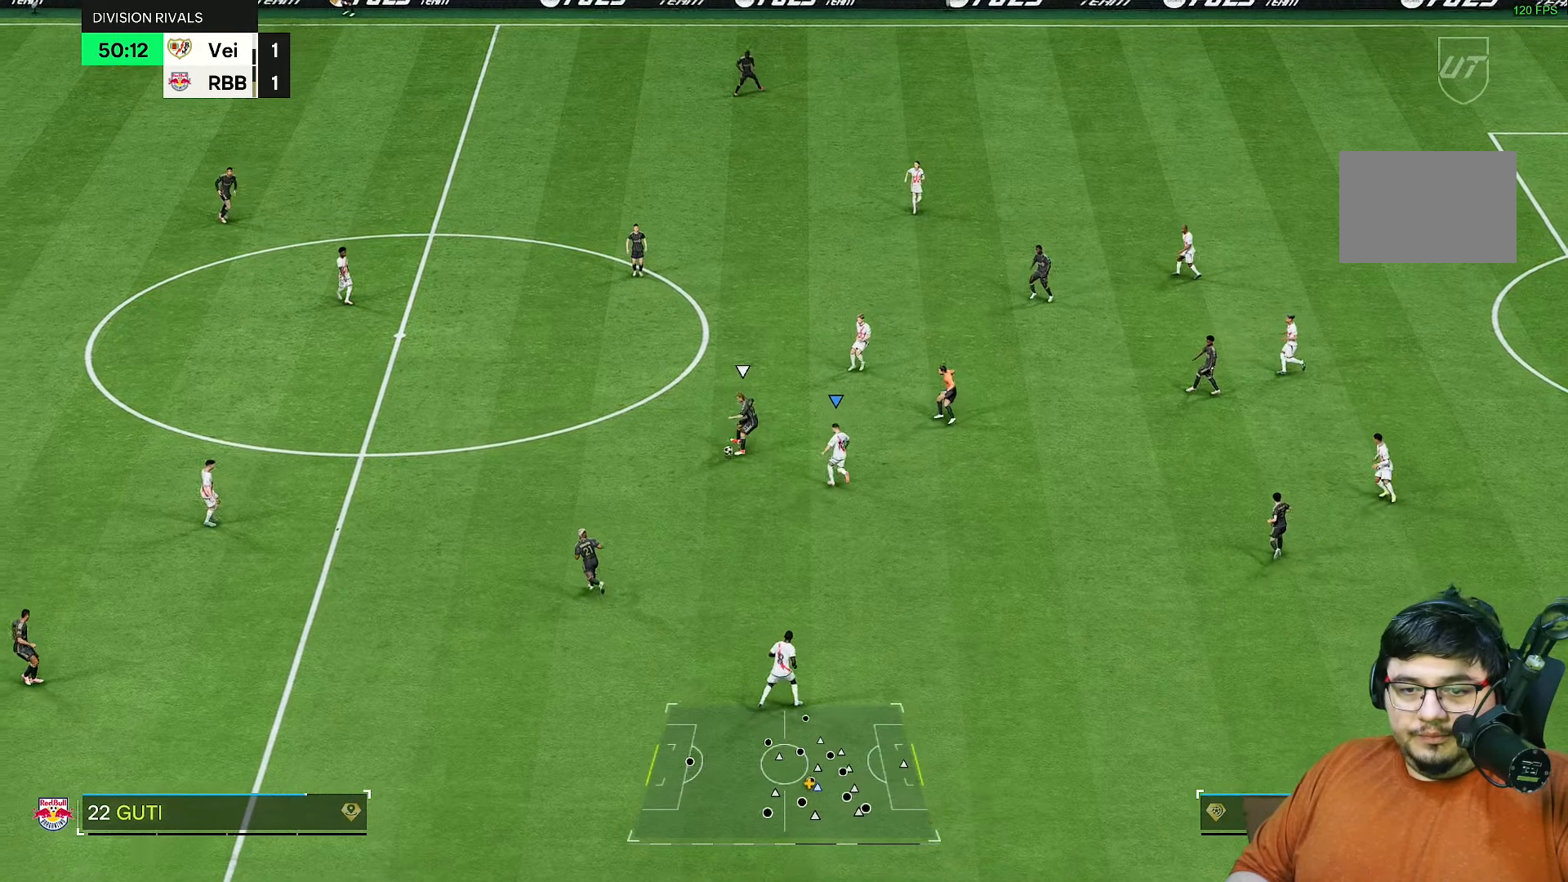
{"buttons": ["R2"], "left_stick": "up-right", "right_stick": "center", "events": [[483, "left_stick", "up-right"]]}
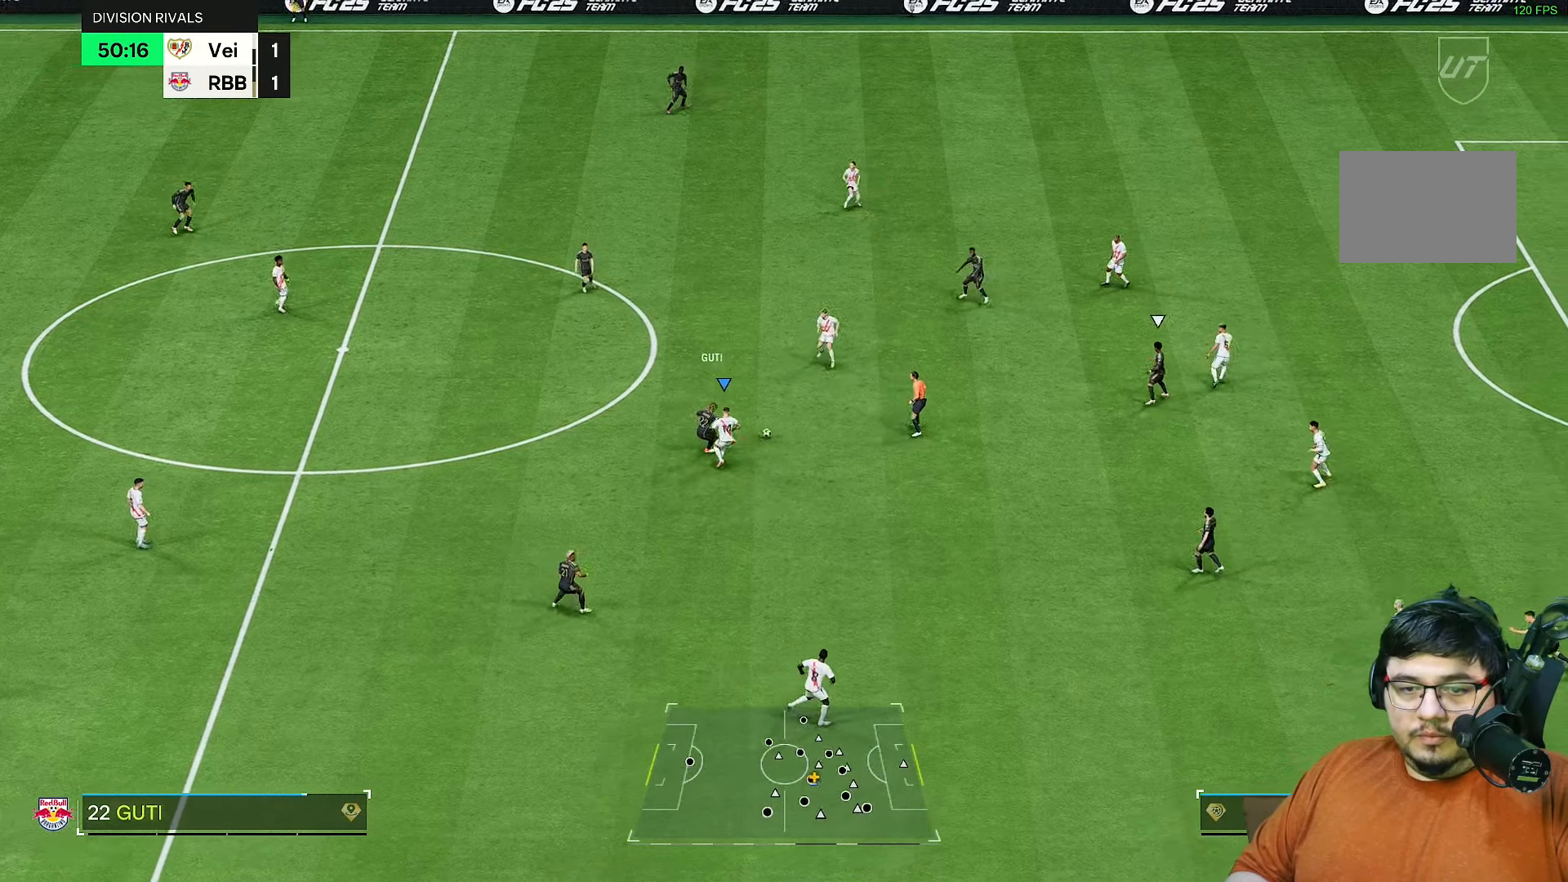
{"buttons": ["R2"], "left_stick": "right", "right_stick": "down-right", "events": [[283, "left_stick", "right"], [400, "right_stick", "down-right"]]}
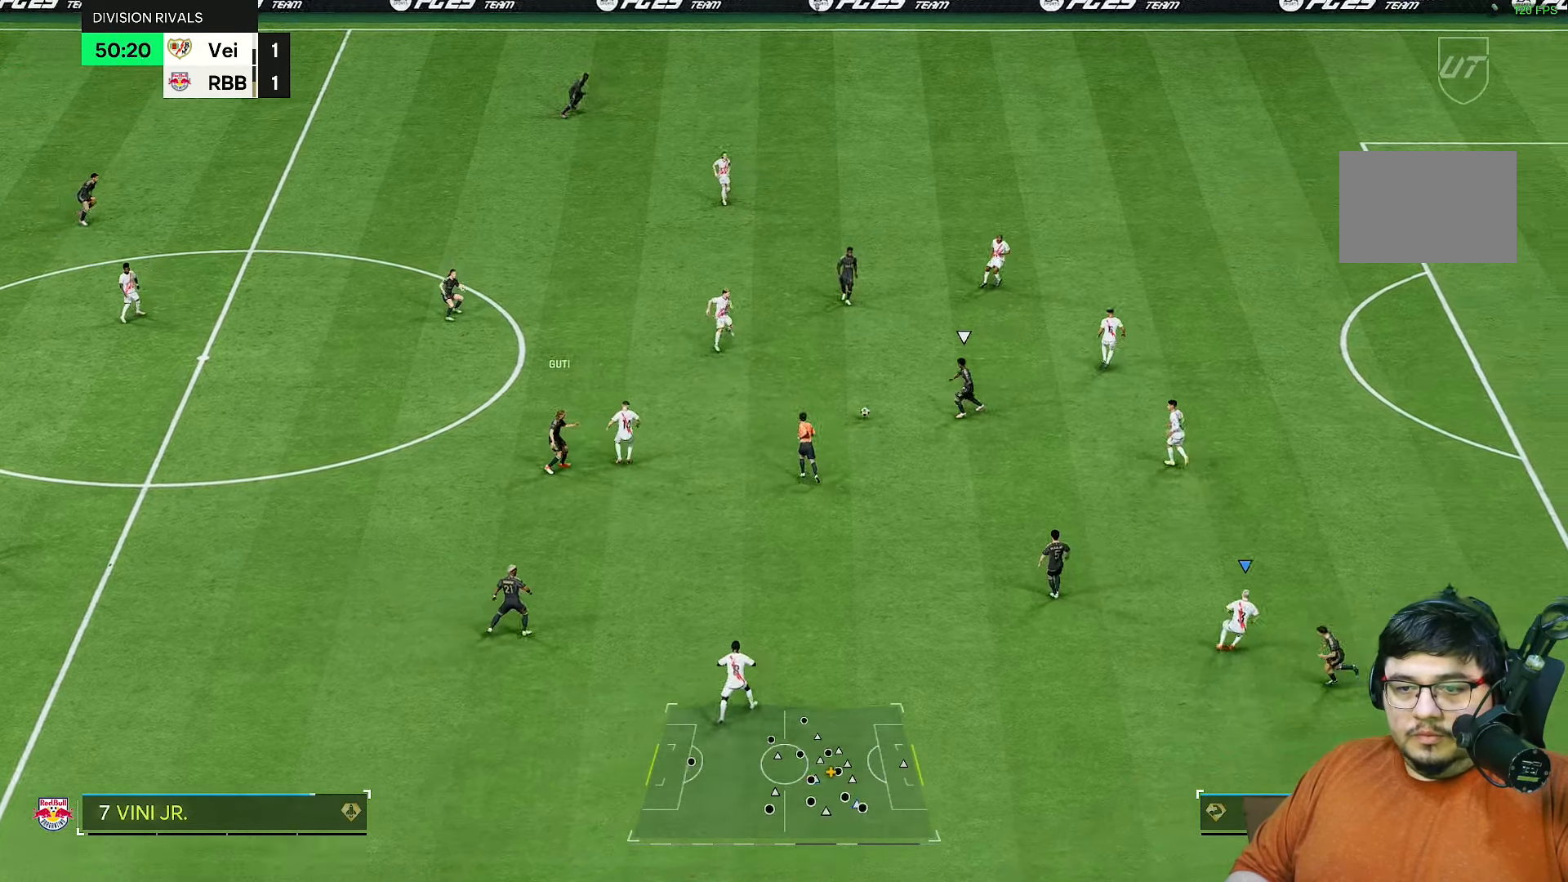
{"buttons": [], "left_stick": "down-left", "right_stick": "center", "events": [[17, "right_stick", "center"], [167, "L1", "down"], [167, "left_stick", "left"], [200, "R2", "up"], [300, "L1", "up"], [383, "left_stick", "down-left"]]}
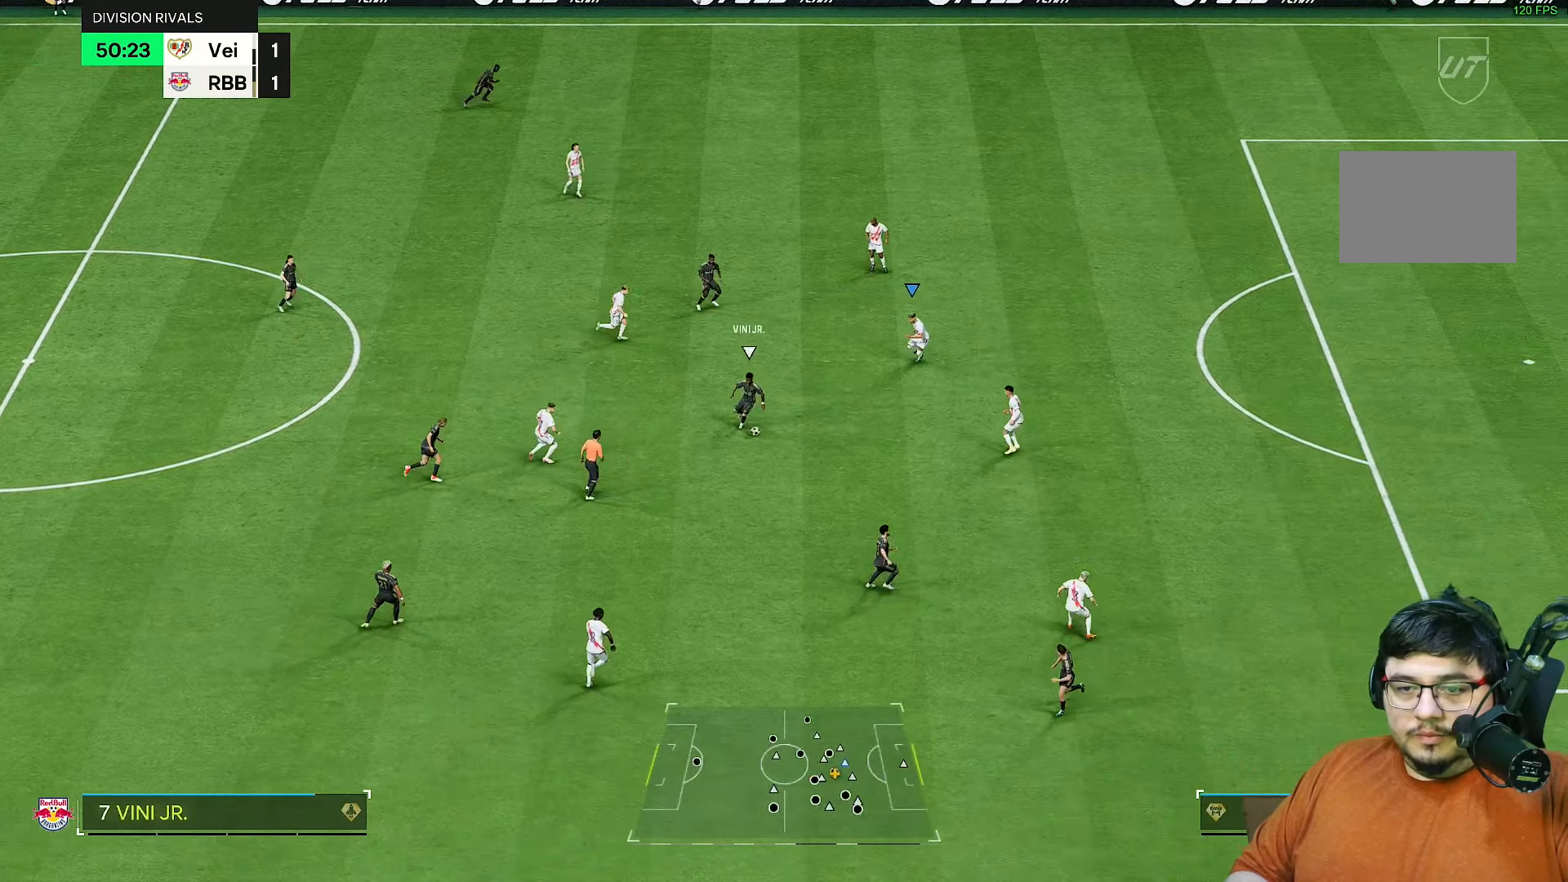
{"buttons": ["L2", "R2"], "left_stick": "down-left", "right_stick": "center", "events": [[167, "left_stick", "down"], [267, "R2", "down"], [267, "left_stick", "down-right"], [333, "right_stick", "down-right"], [350, "L2", "down"], [400, "left_stick", "down-left"], [483, "right_stick", "center"]]}
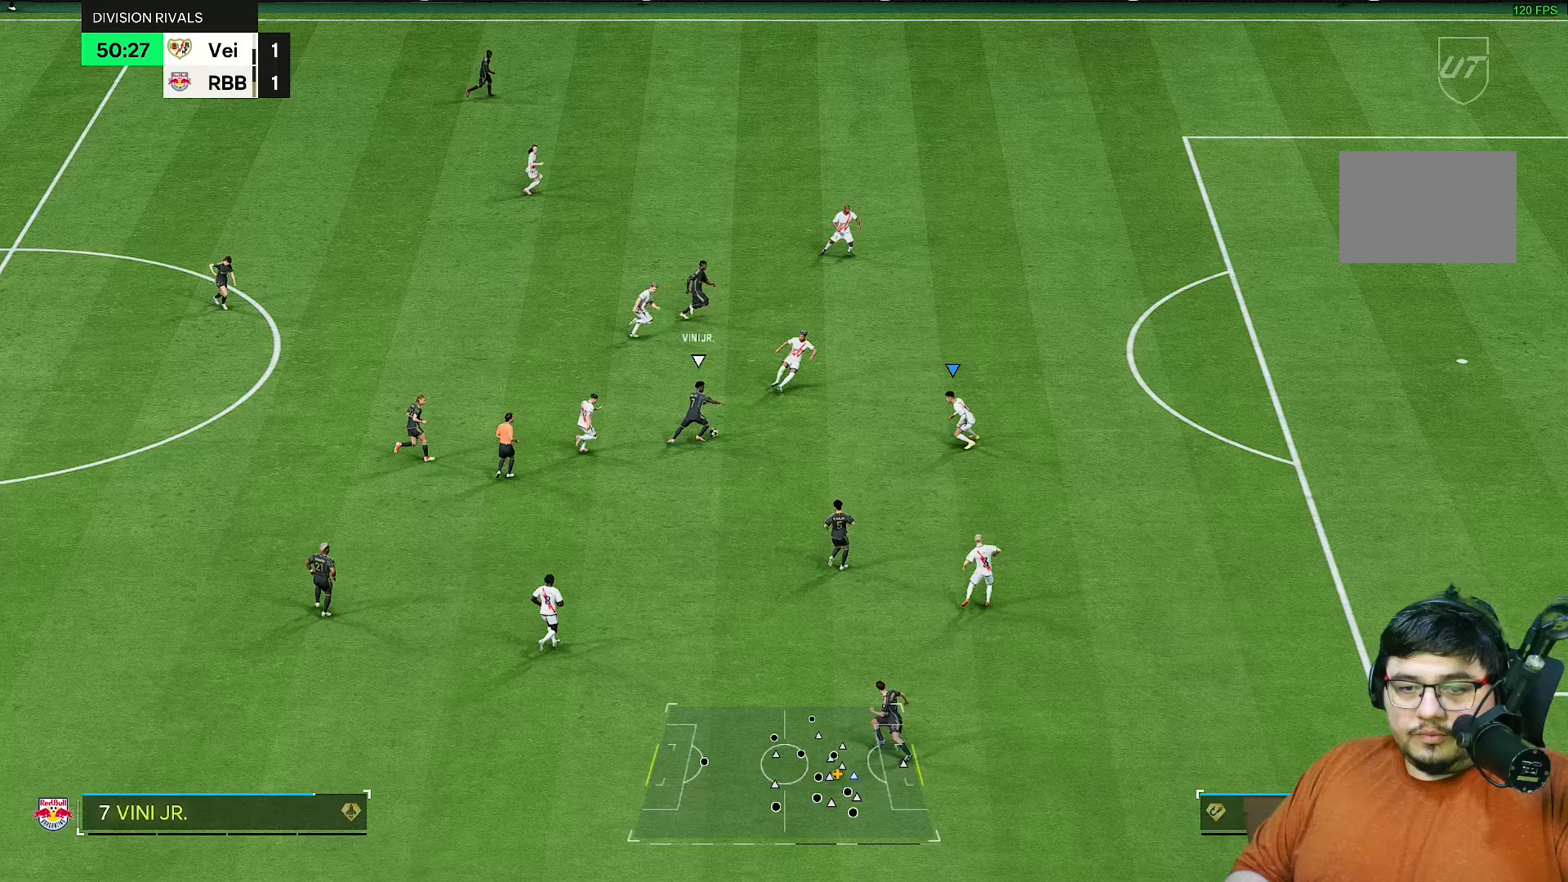
{"buttons": ["L2", "R2"], "left_stick": "up-left", "right_stick": "center", "events": [[233, "left_stick", "up-left"]]}
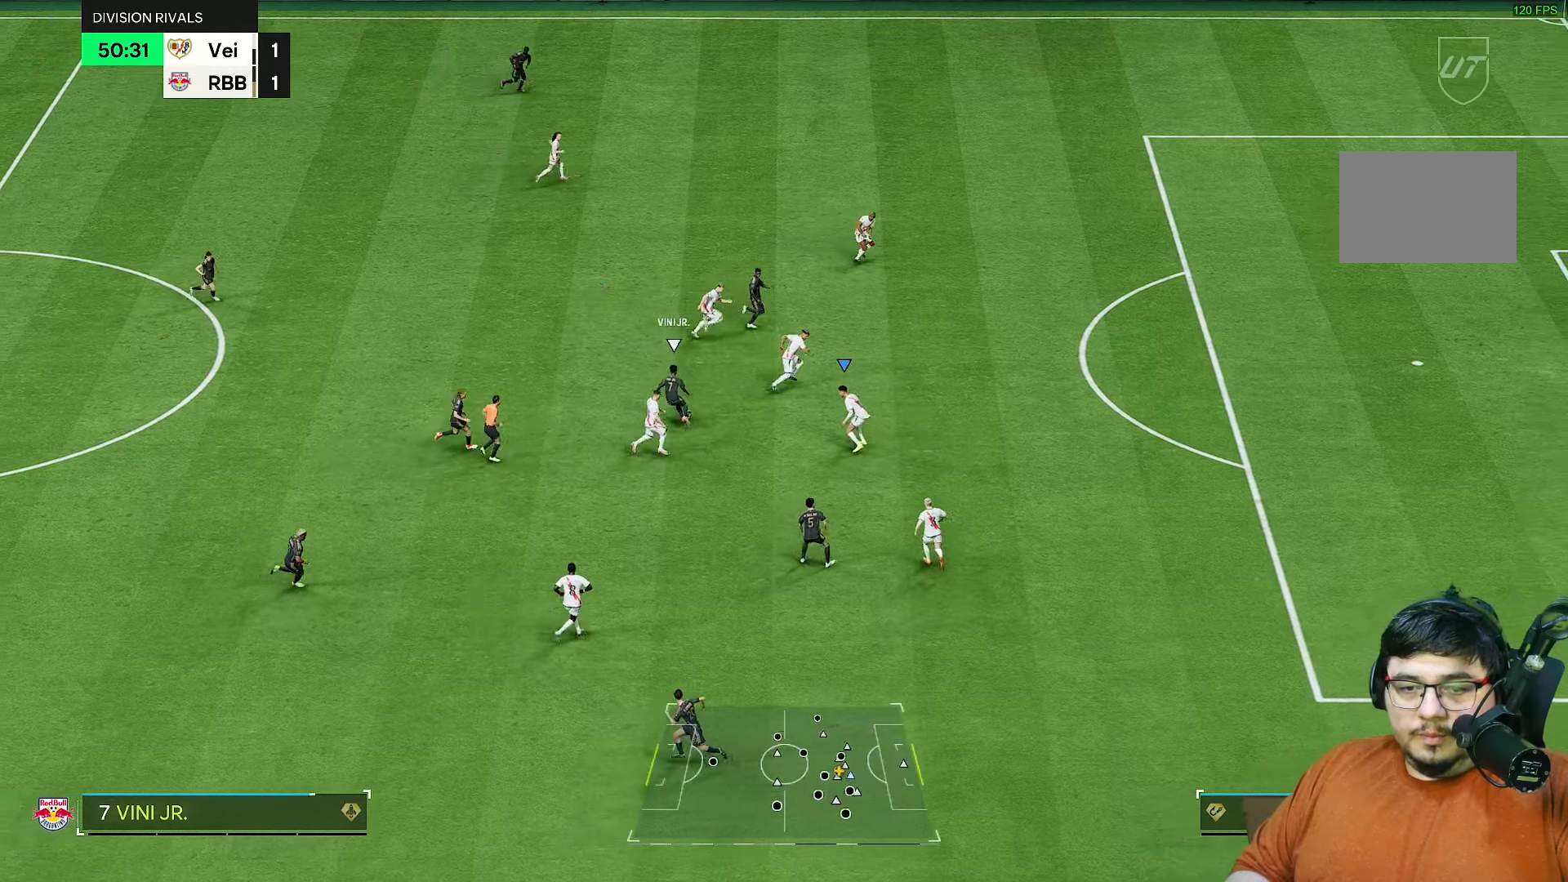
{"buttons": ["L1", "R2"], "left_stick": "up", "right_stick": "up-right", "events": [[183, "L2", "up"], [417, "L1", "down"], [417, "left_stick", "up"], [483, "right_stick", "up-right"]]}
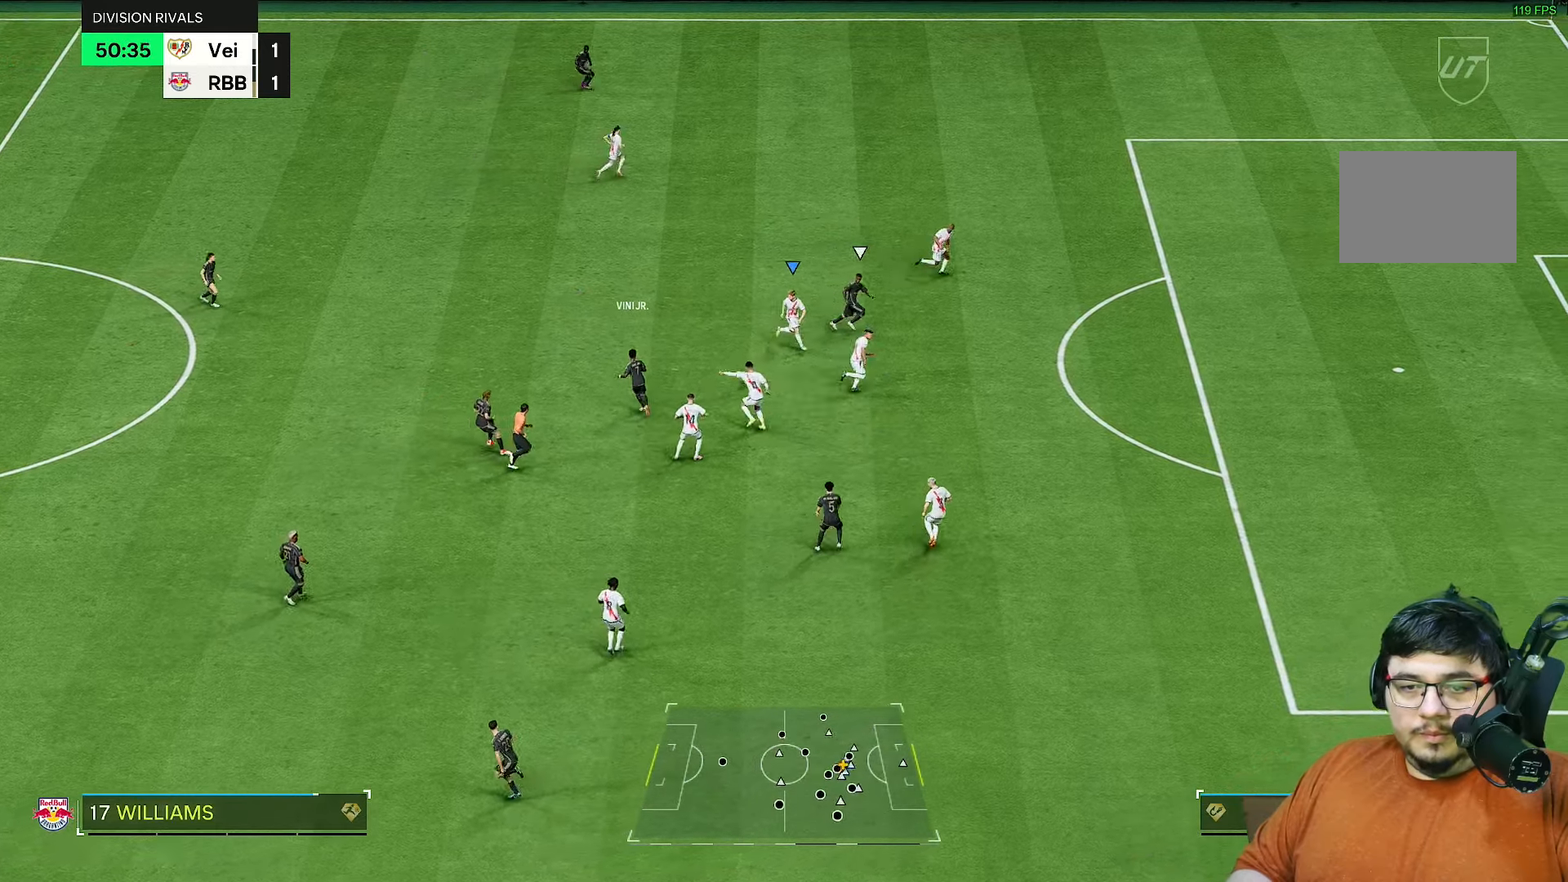
{"buttons": ["R2"], "left_stick": "up-left", "right_stick": "center", "events": [[50, "L1", "up"], [50, "left_stick", "up-left"], [67, "right_stick", "center"]]}
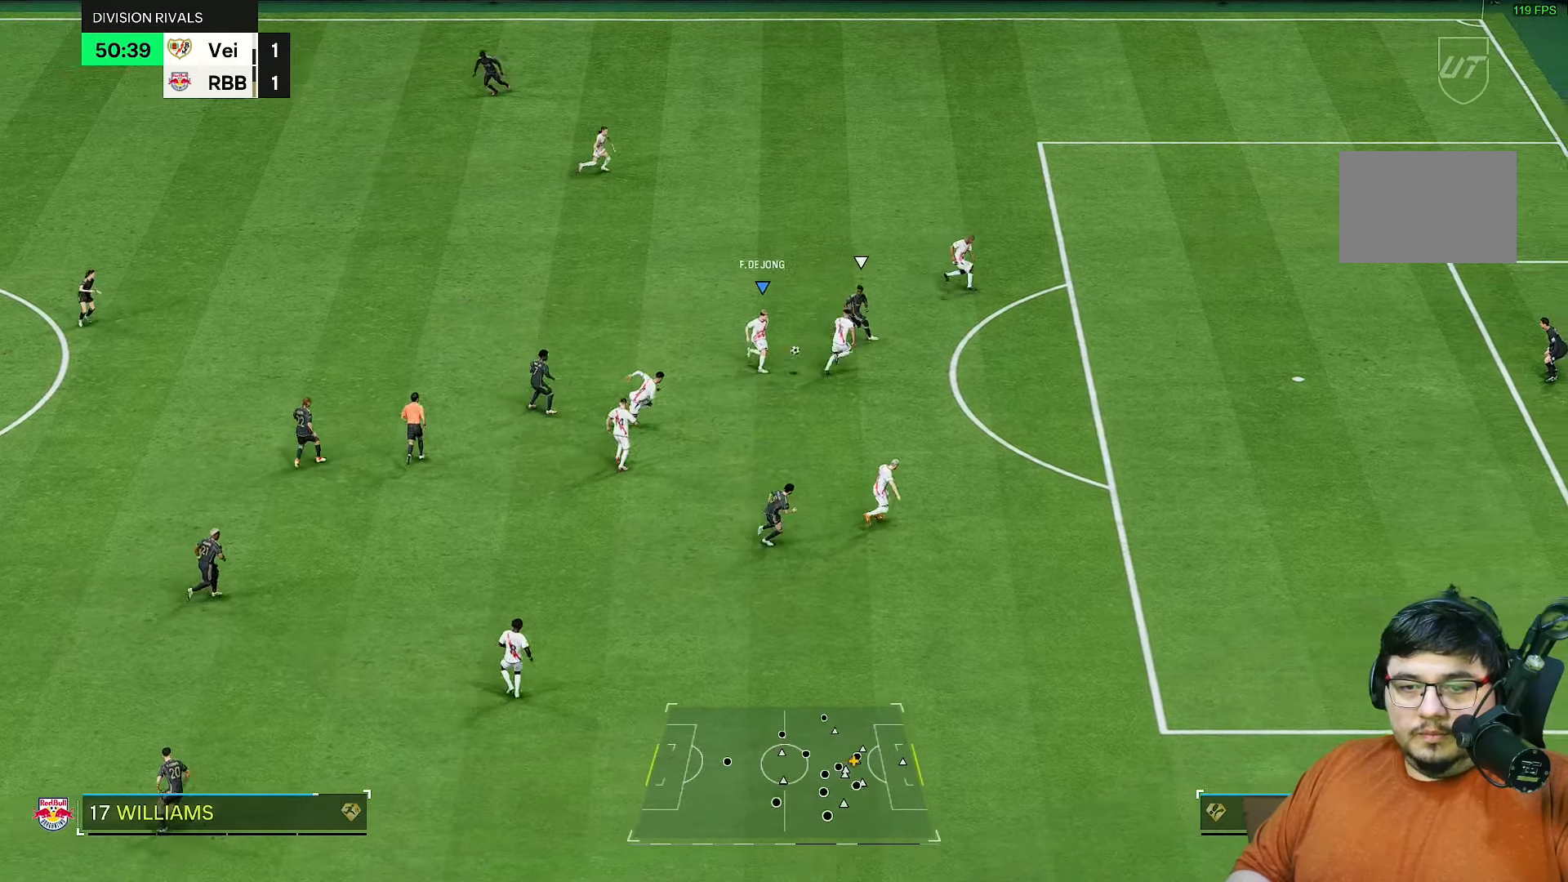
{"buttons": [], "left_stick": "left", "right_stick": "center", "events": [[83, "R2", "up"], [383, "left_stick", "left"]]}
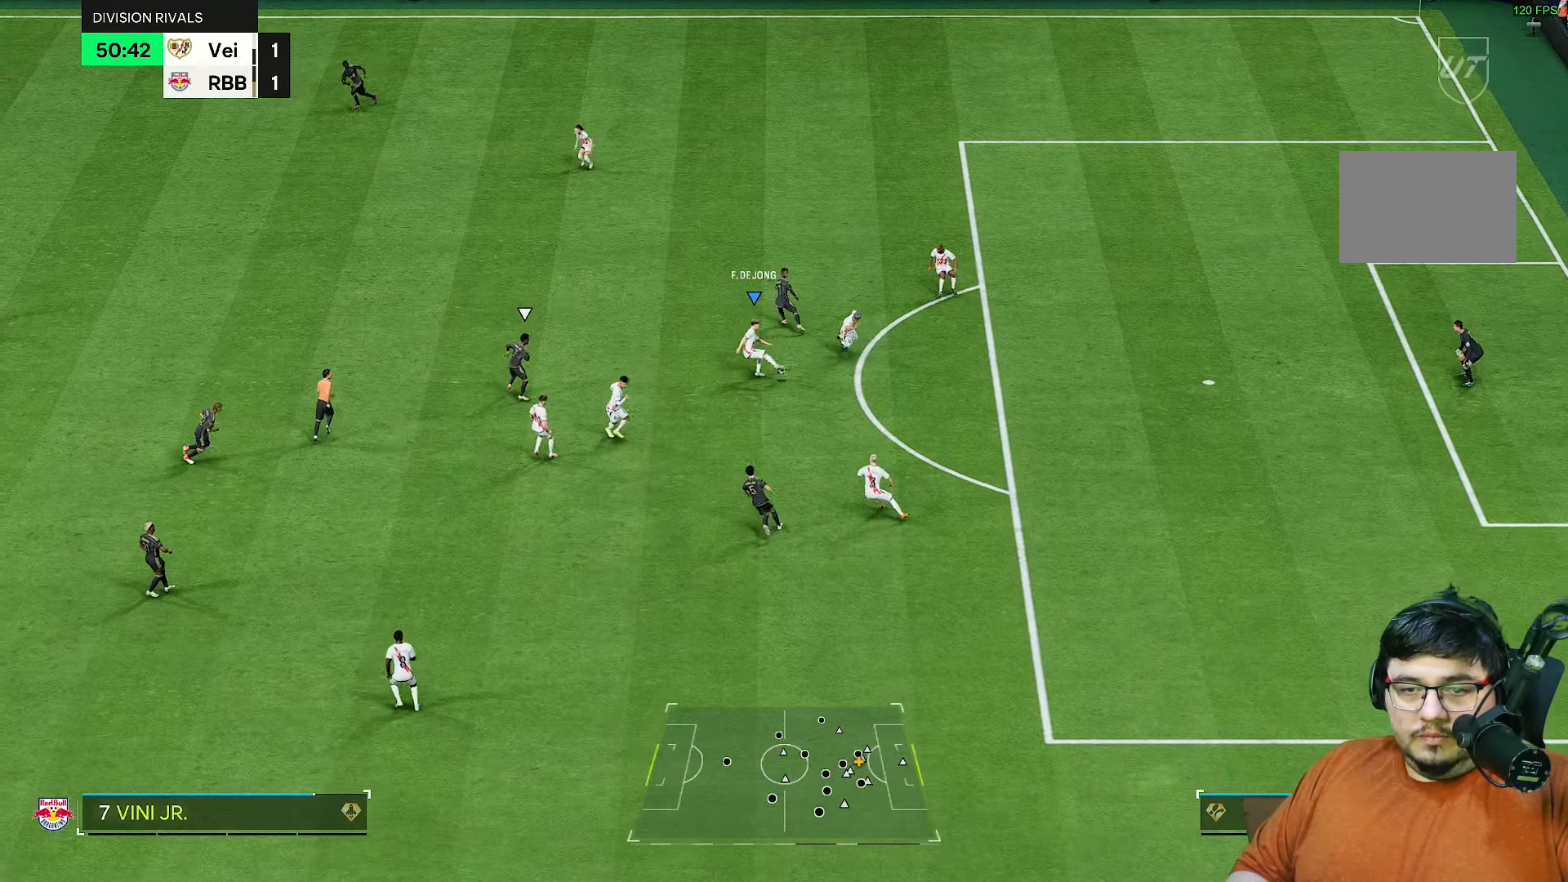
{"buttons": [], "left_stick": "down", "right_stick": "center", "events": [[317, "left_stick", "down"], [383, "left_stick", "down-right"], [500, "left_stick", "down"]]}
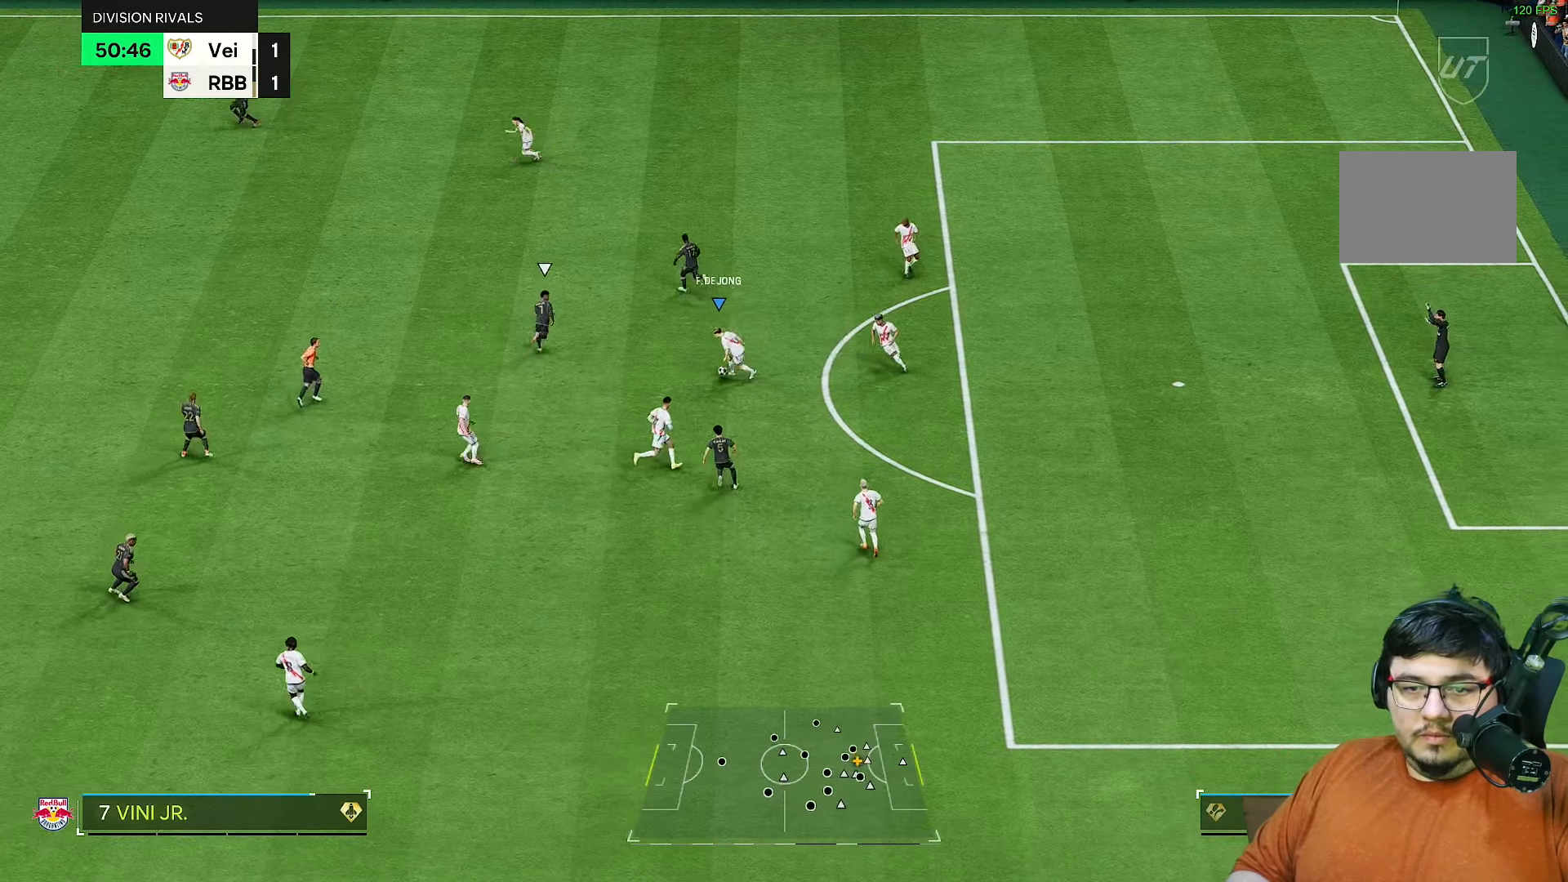
{"buttons": [], "left_stick": "left", "right_stick": "center", "events": [[167, "CROSS", "down"], [200, "R1", "down"], [233, "left_stick", "left"], [300, "CROSS", "up"], [300, "R1", "up"]]}
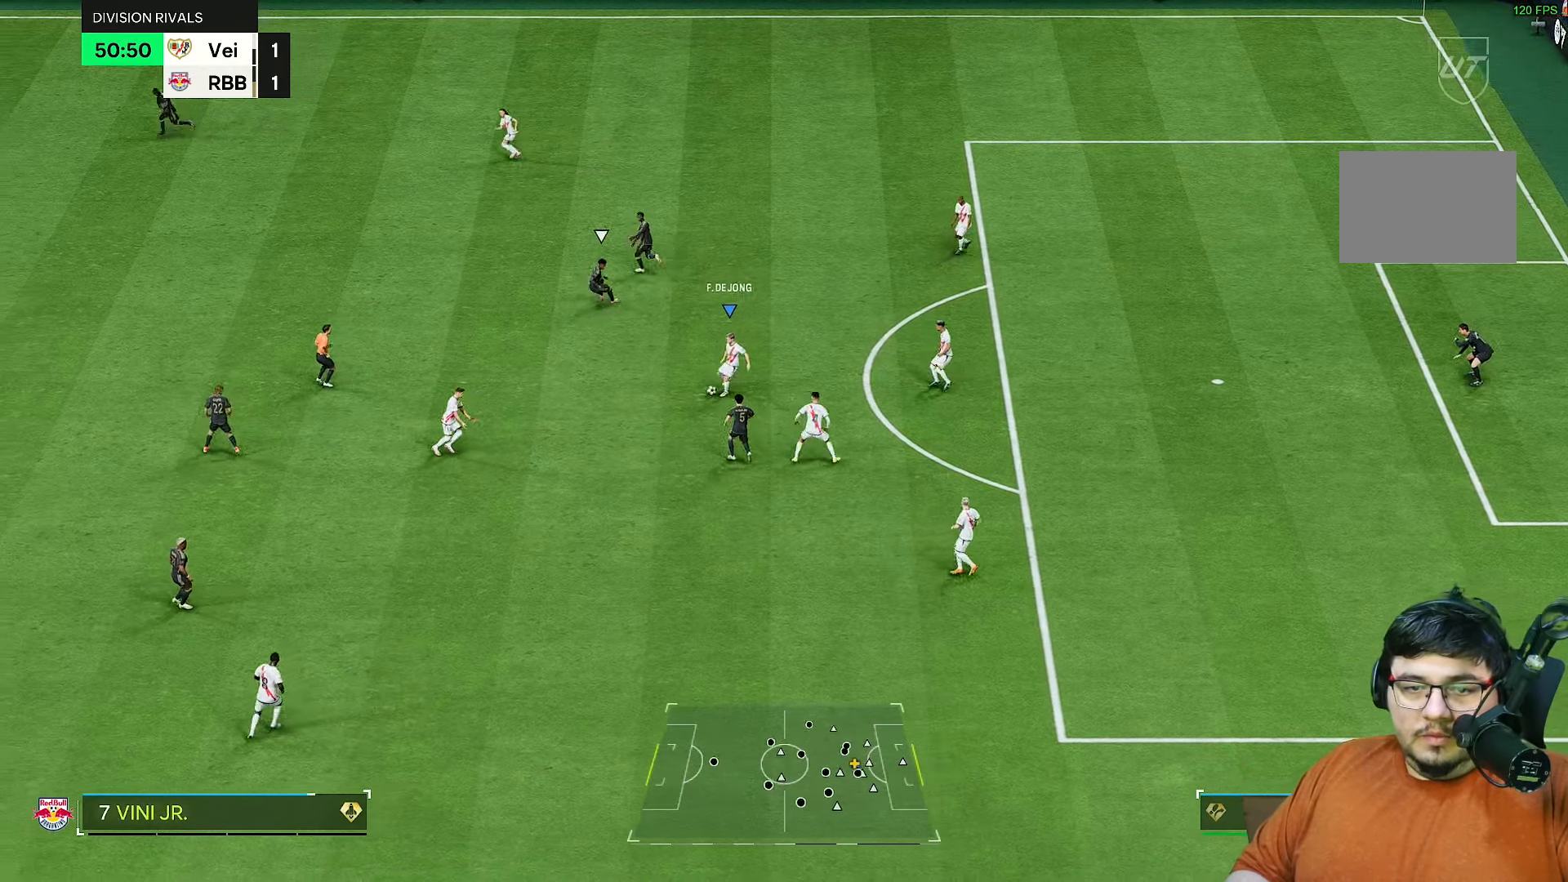
{"buttons": [], "left_stick": "down", "right_stick": "center", "events": [[67, "left_stick", "down-left"], [433, "left_stick", "down"]]}
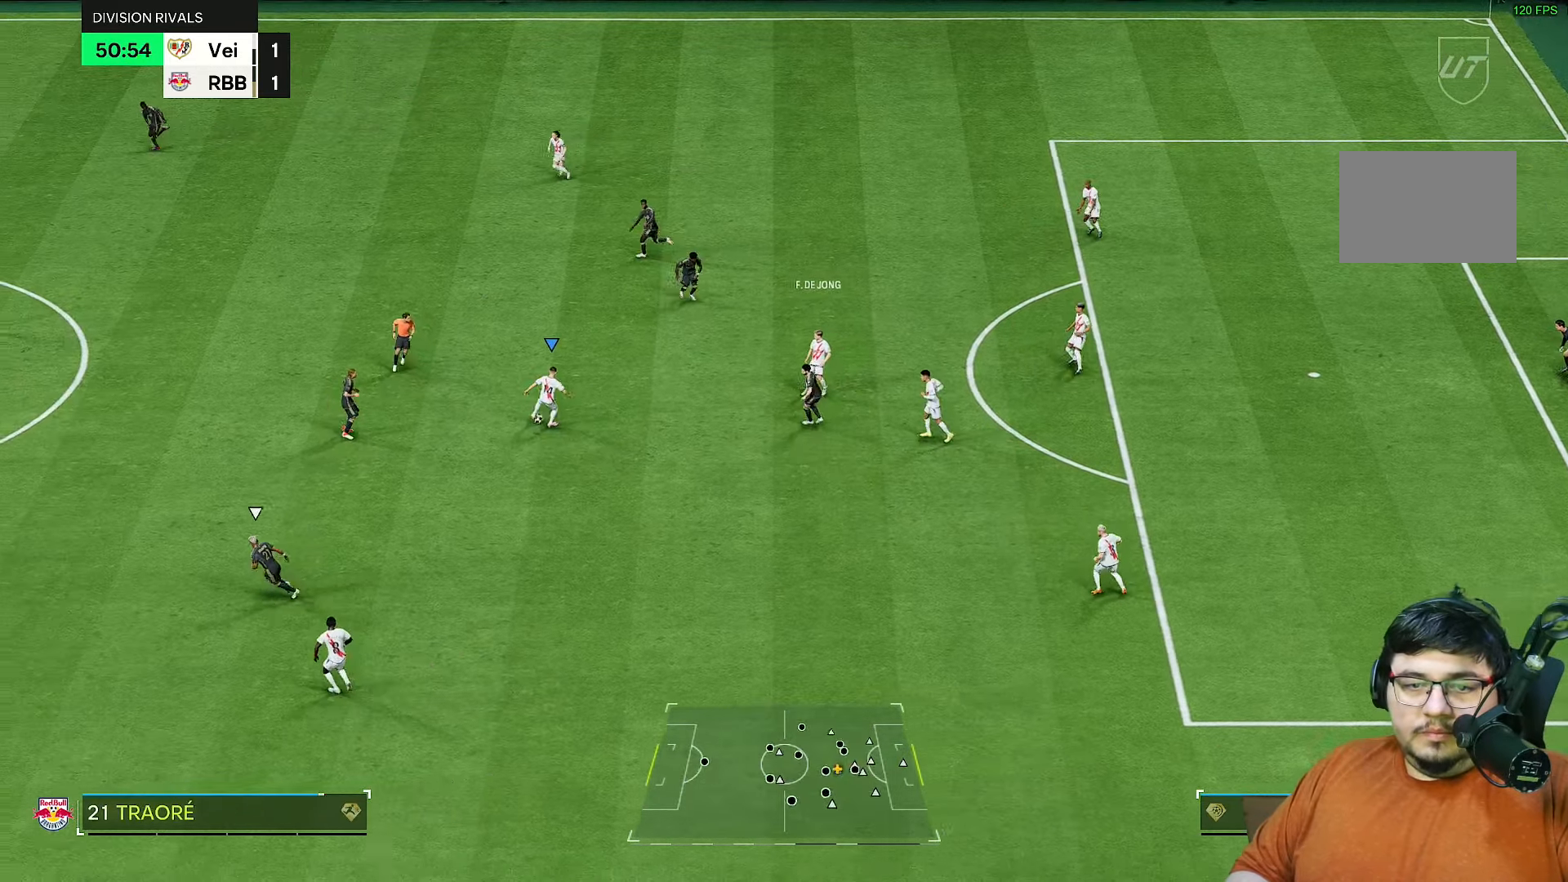
{"buttons": [], "left_stick": "down", "right_stick": "center", "events": []}
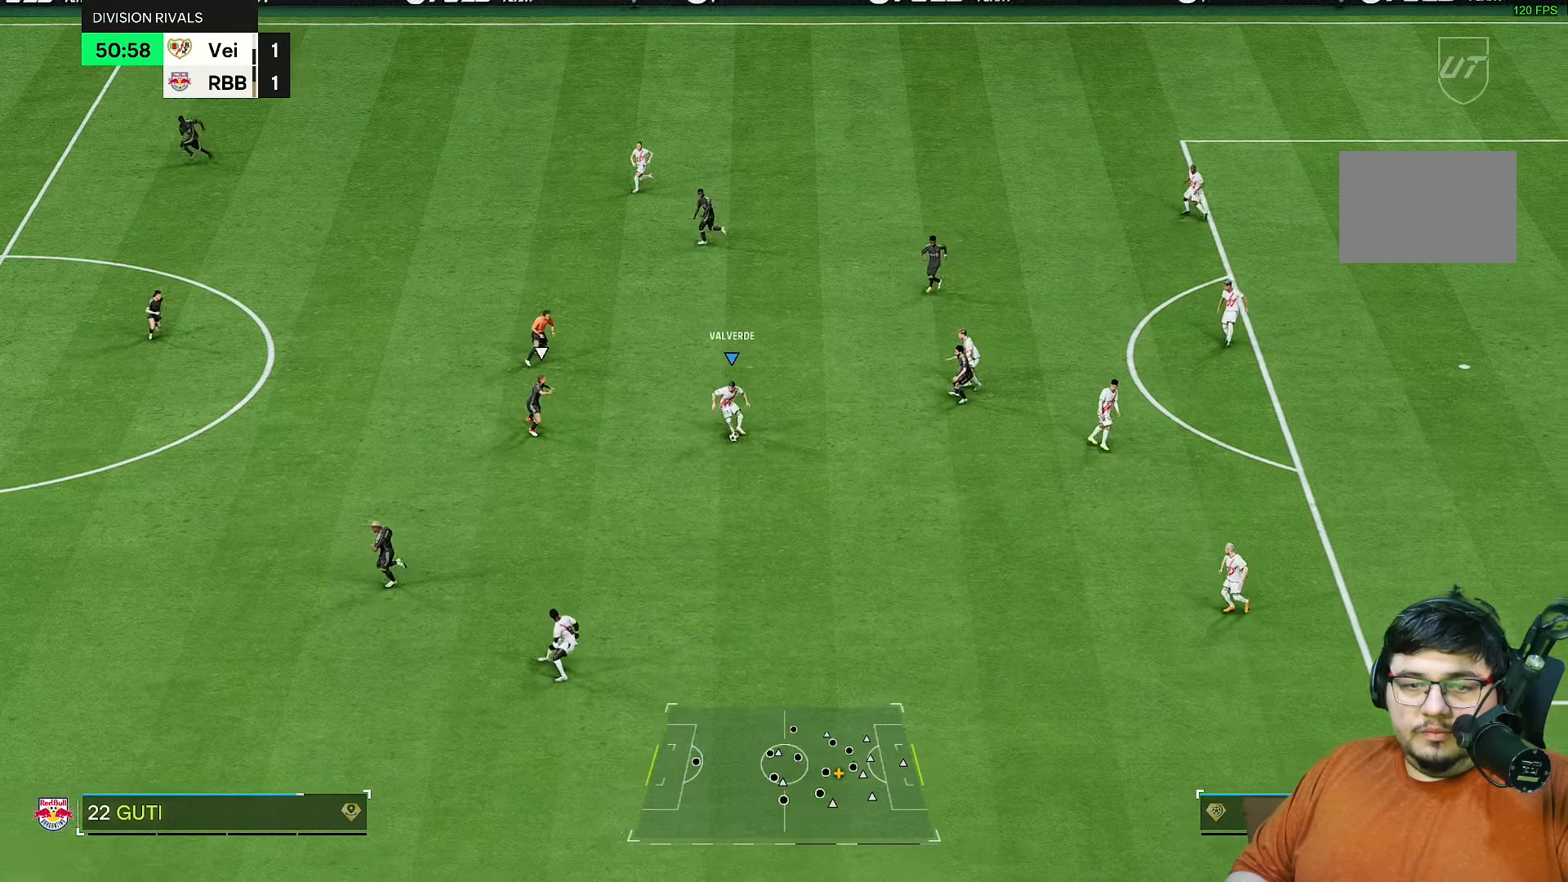
{"buttons": ["L1"], "left_stick": "up-right", "right_stick": "center", "events": [[267, "left_stick", "up-right"], [483, "L1", "down"]]}
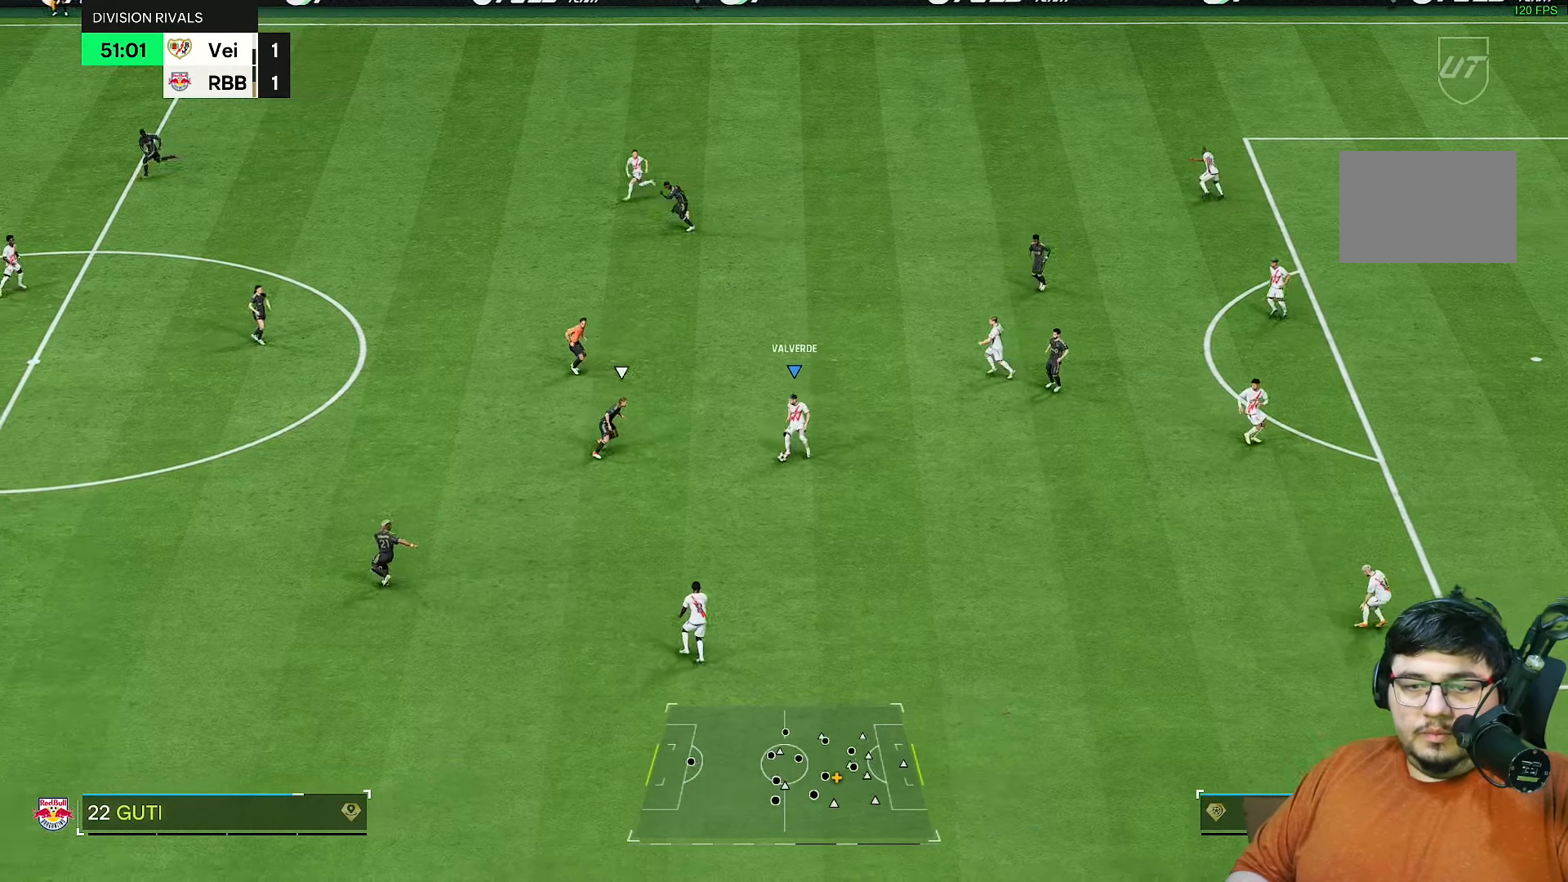
{"buttons": [], "left_stick": "up-right", "right_stick": "center", "events": [[17, "left_stick", "up"], [150, "L1", "up"], [383, "left_stick", "up-right"]]}
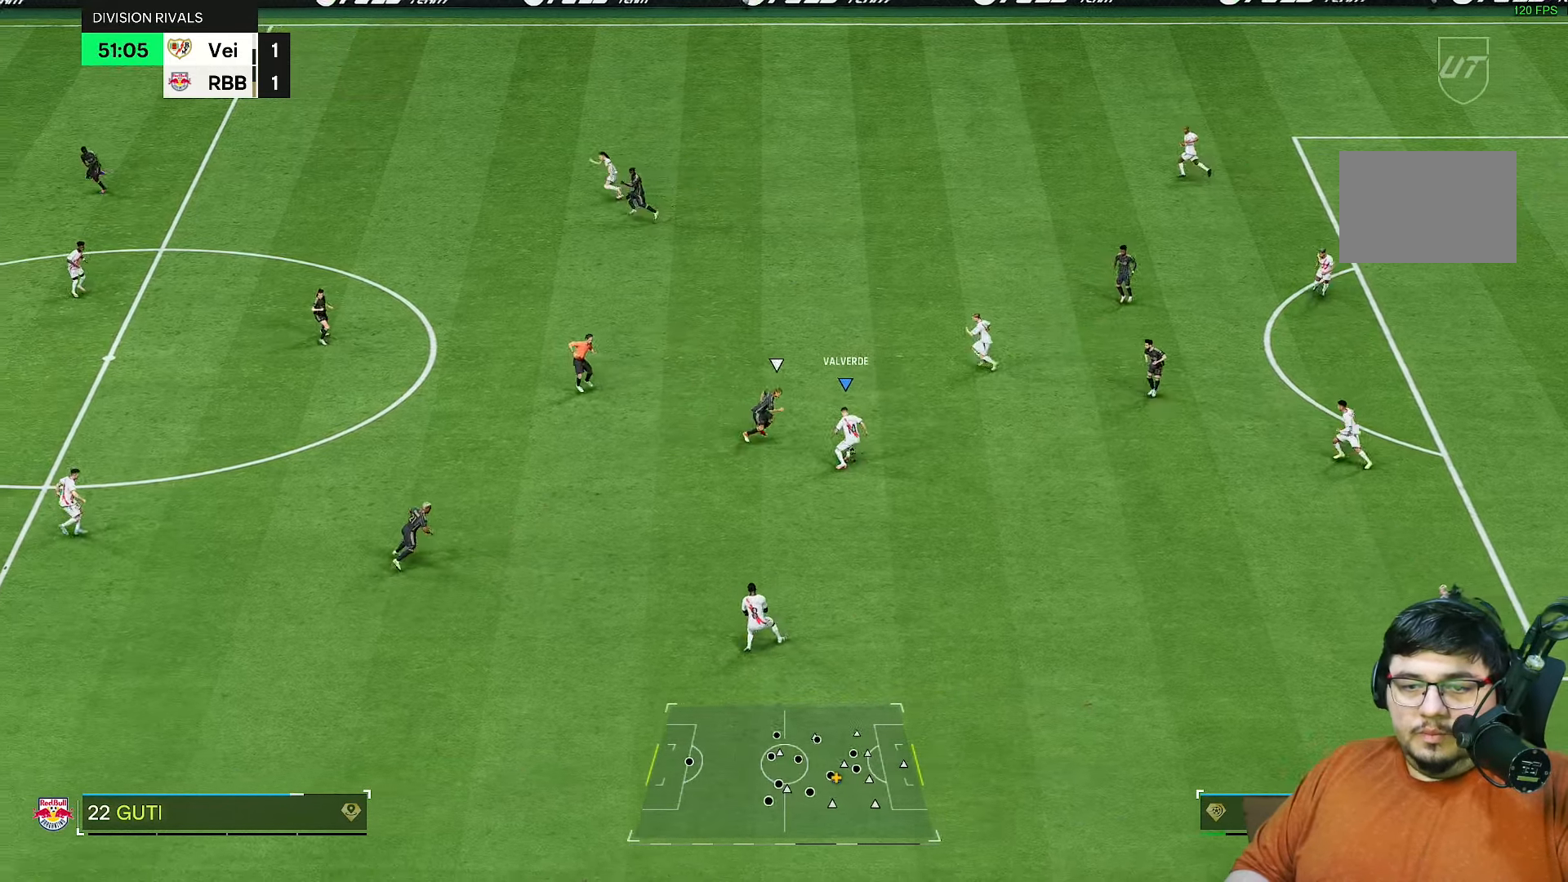
{"buttons": [], "left_stick": "up", "right_stick": "center", "events": [[17, "L1", "down"], [150, "L1", "up"], [450, "left_stick", "up"]]}
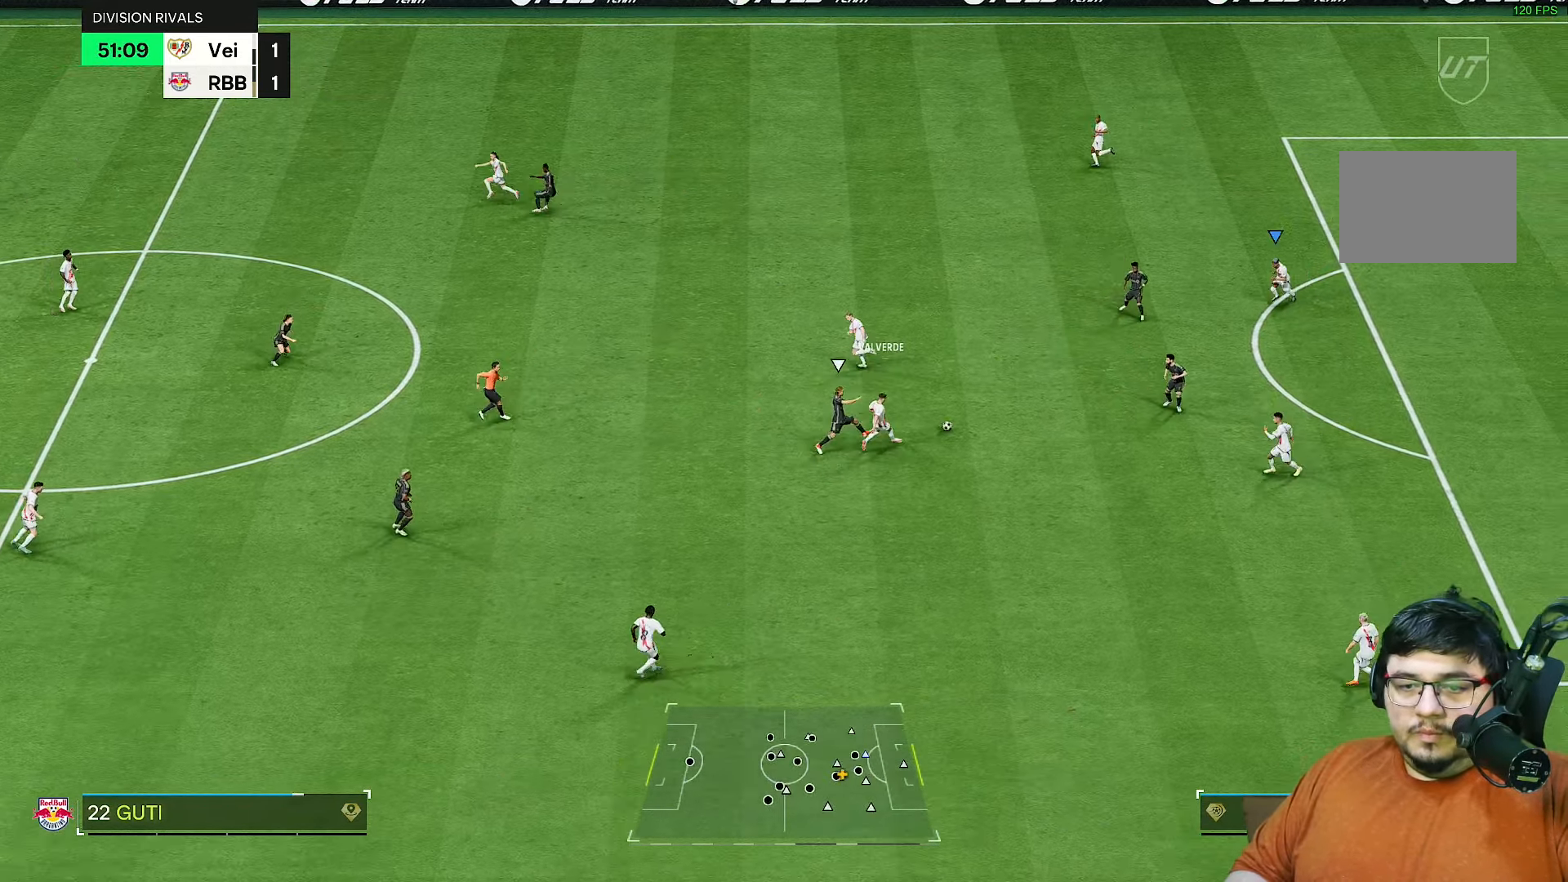
{"buttons": ["R2"], "left_stick": "up-left", "right_stick": "center", "events": [[33, "left_stick", "up-left"], [483, "R2", "down"]]}
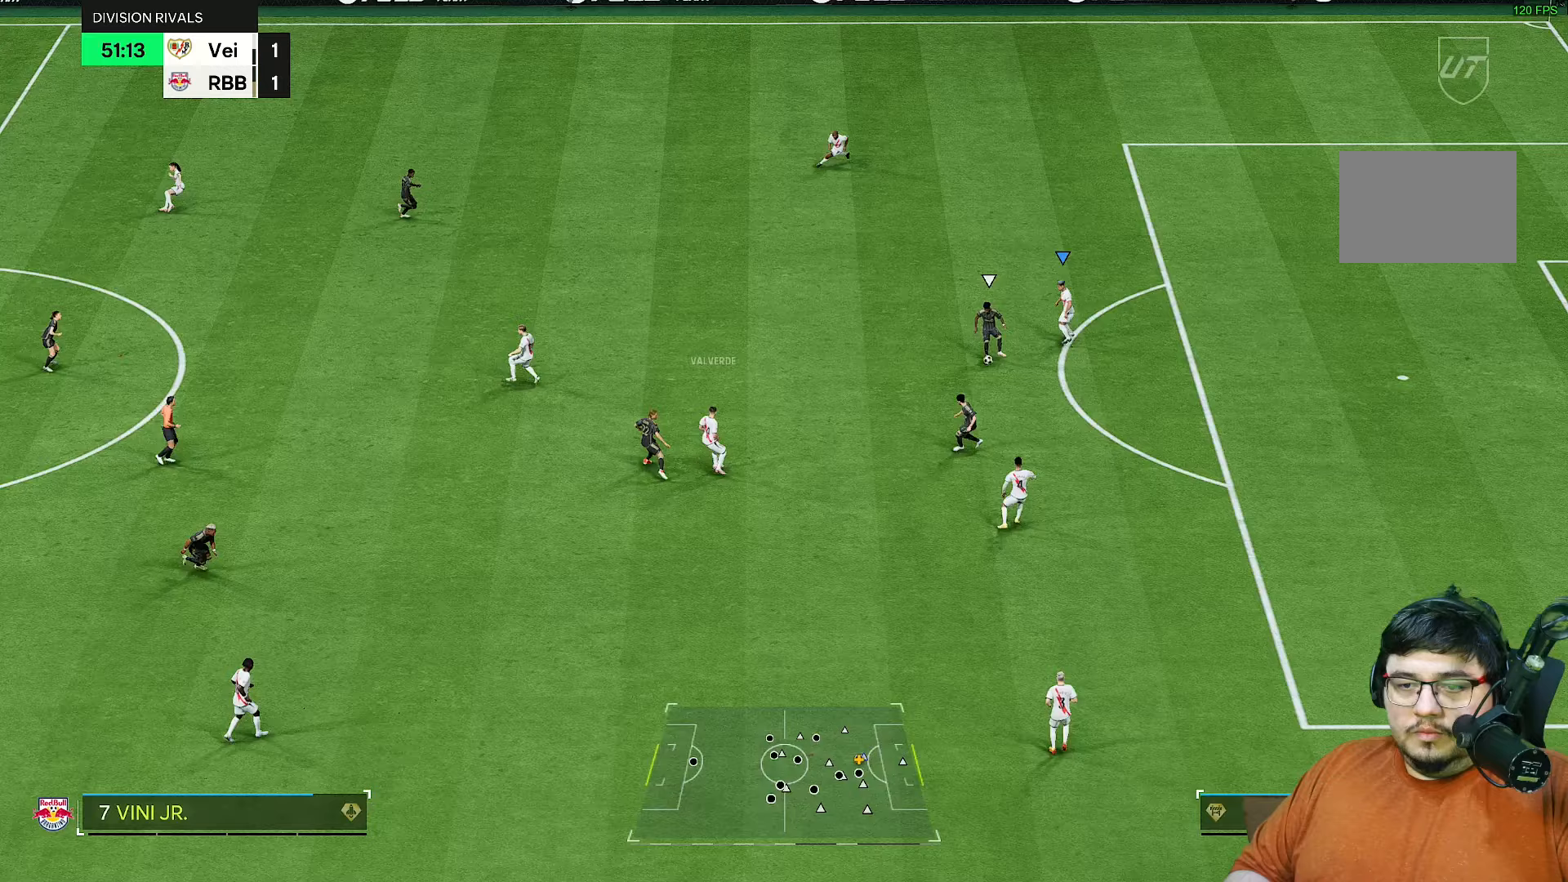
{"buttons": ["L2", "R2"], "left_stick": "up-left", "right_stick": "center"}
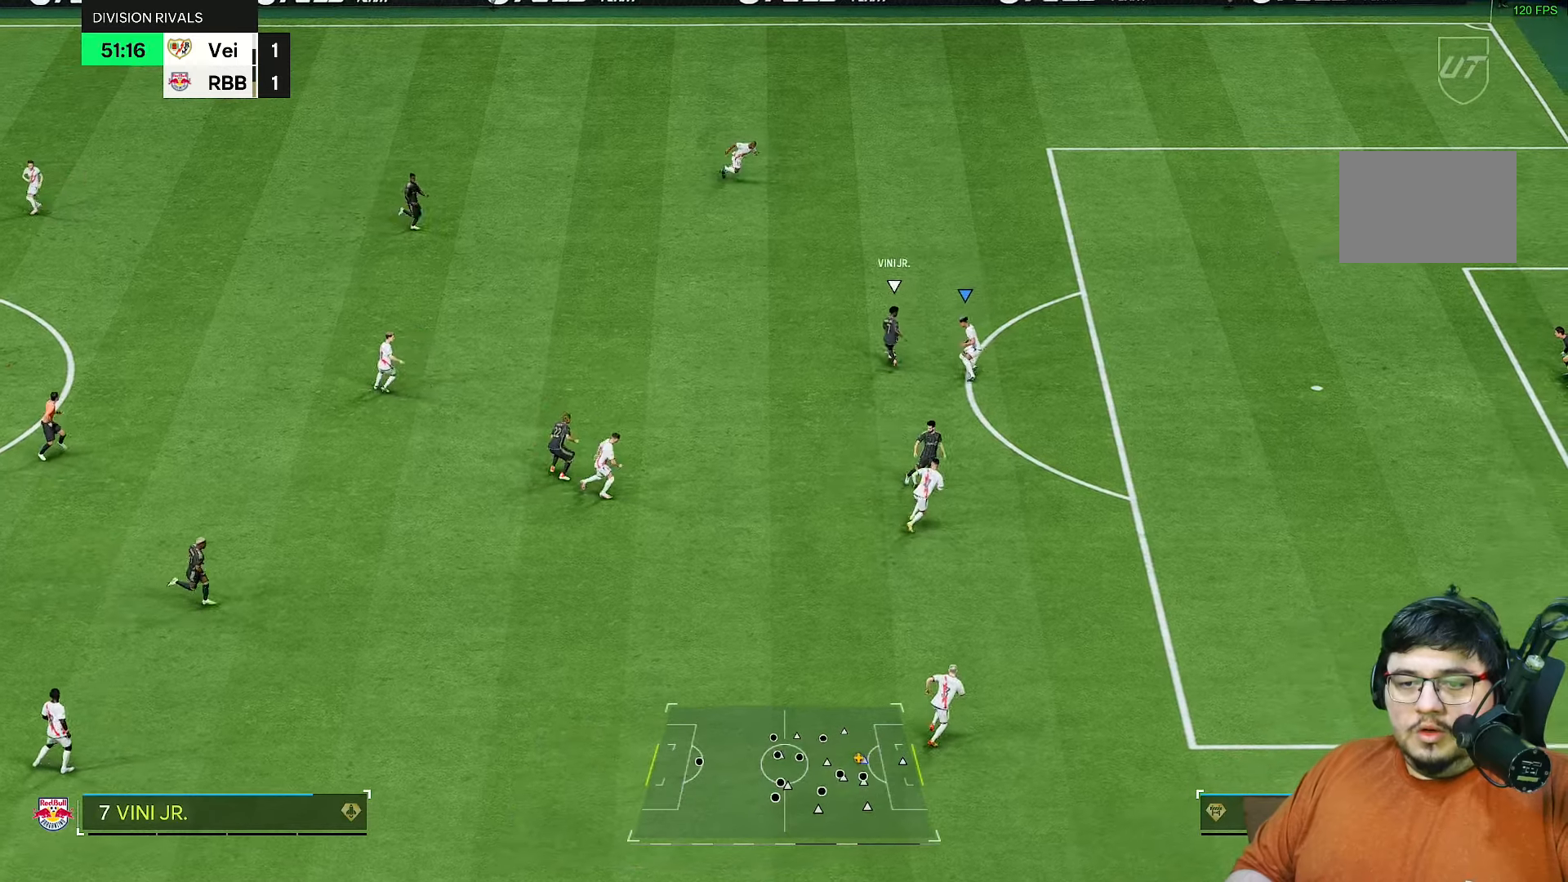
{"buttons": ["R2"], "left_stick": "up", "right_stick": "center", "events": [[33, "left_stick", "up"], [167, "left_stick", "up-right"], [350, "L2", "up"], [467, "left_stick", "up"]]}
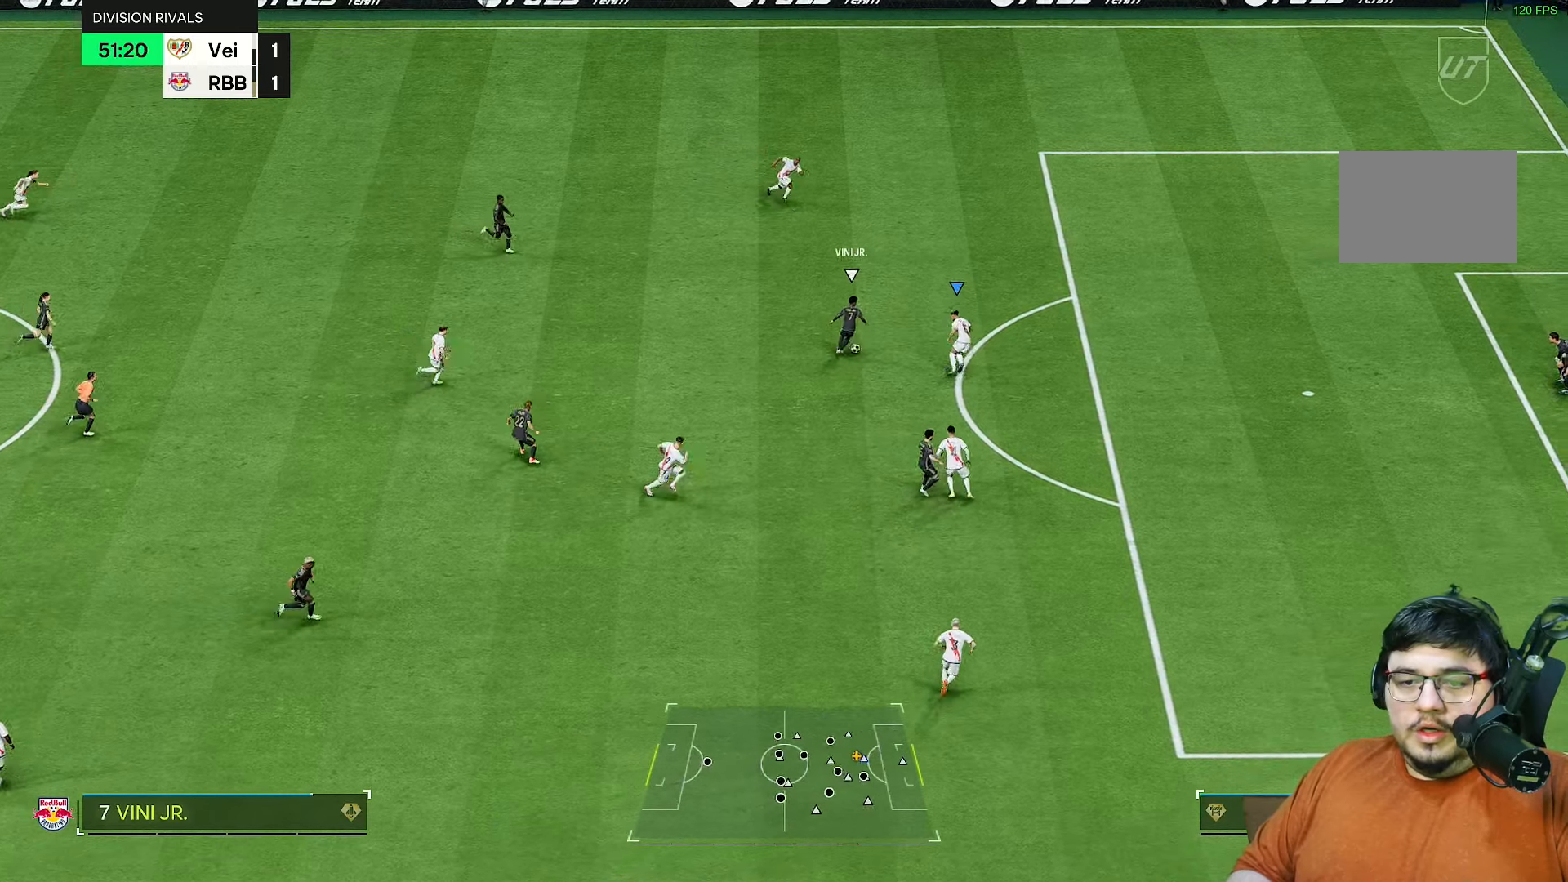
{"buttons": ["L2", "R2"], "left_stick": "up-left", "right_stick": "center", "events": [[33, "R2", "up"], [33, "left_stick", "up-left"], [117, "L2", "down"], [283, "R2", "down"], [400, "left_stick", "left"], [500, "left_stick", "up-left"]]}
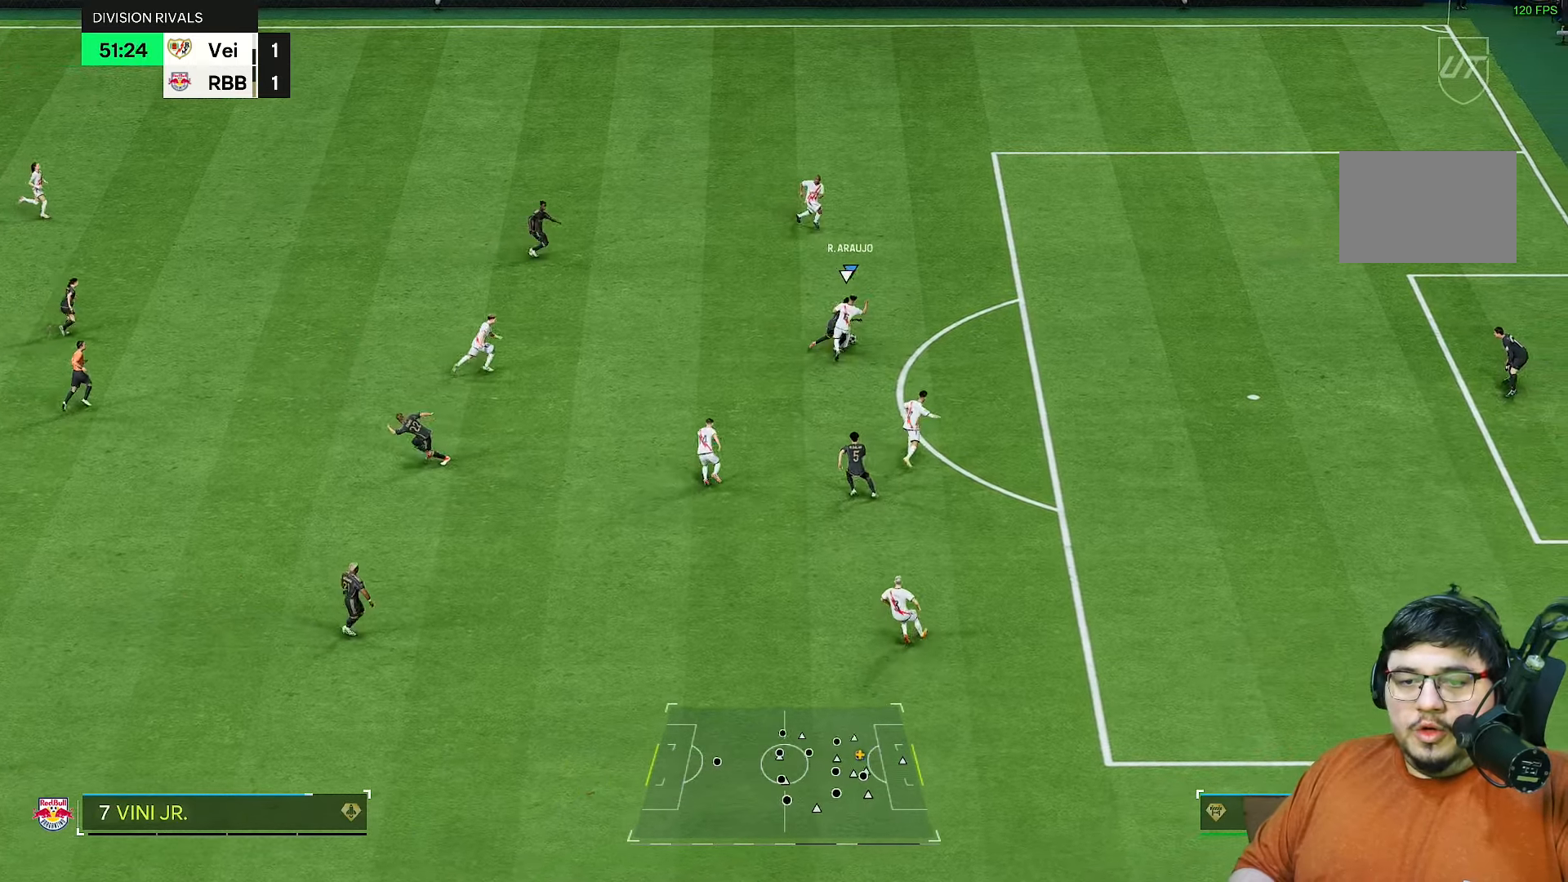
{"buttons": ["R2"], "left_stick": "up", "right_stick": "center", "events": [[50, "L2", "up"], [500, "left_stick", "up"]]}
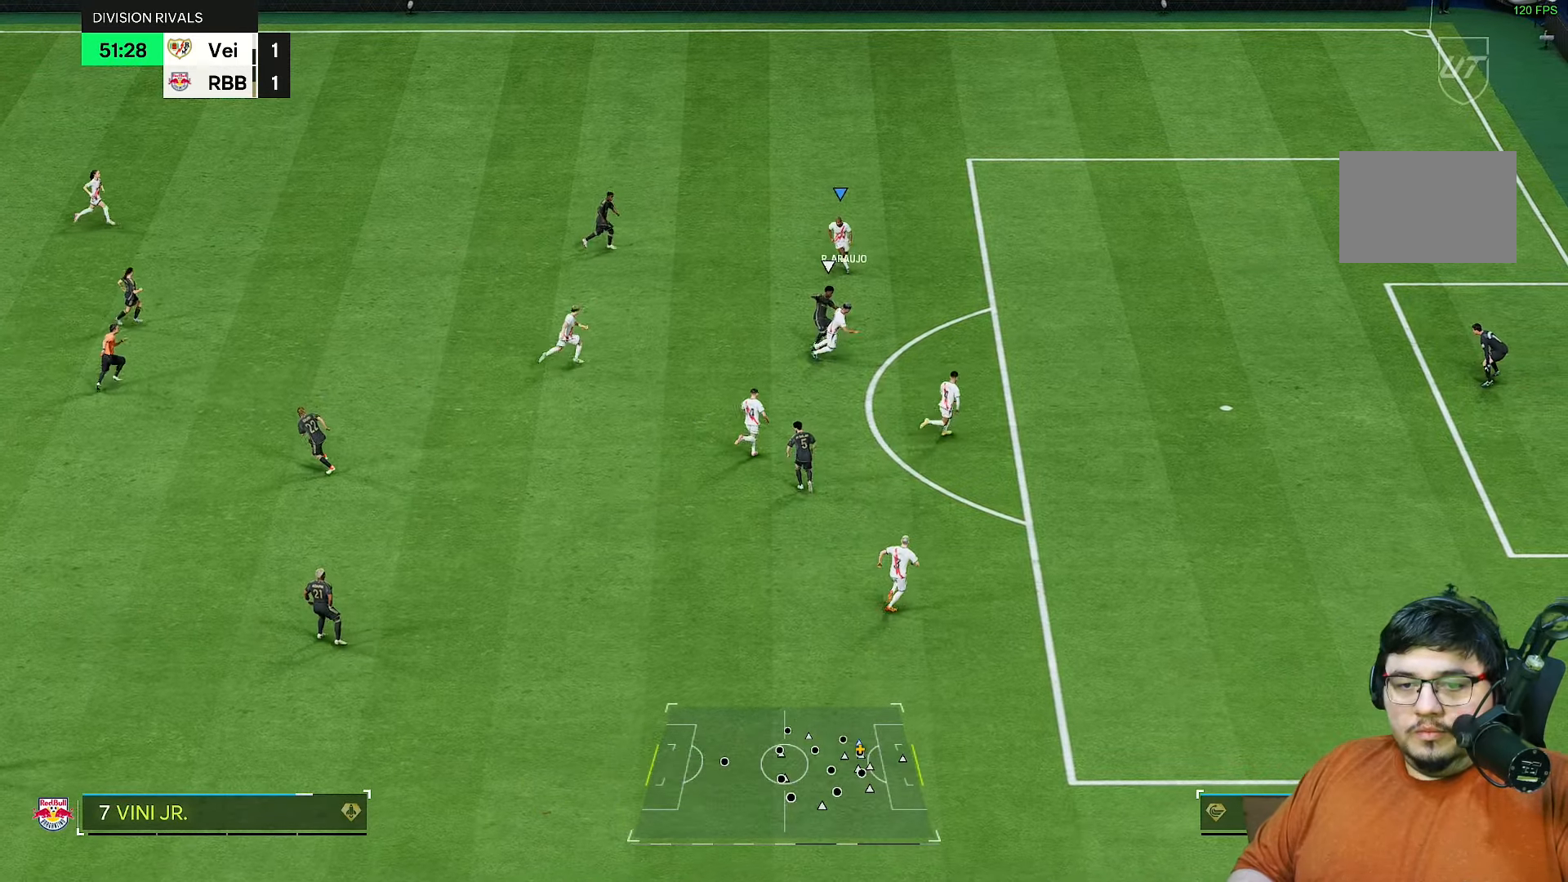
{"buttons": [], "left_stick": "center", "right_stick": "center", "events": [[100, "R2", "up"], [167, "left_stick", "center"], [317, "CROSS", "down"], [317, "R1", "down"], [333, "left_stick", "down-left"], [417, "CROSS", "up"], [417, "R1", "up"], [483, "left_stick", "center"]]}
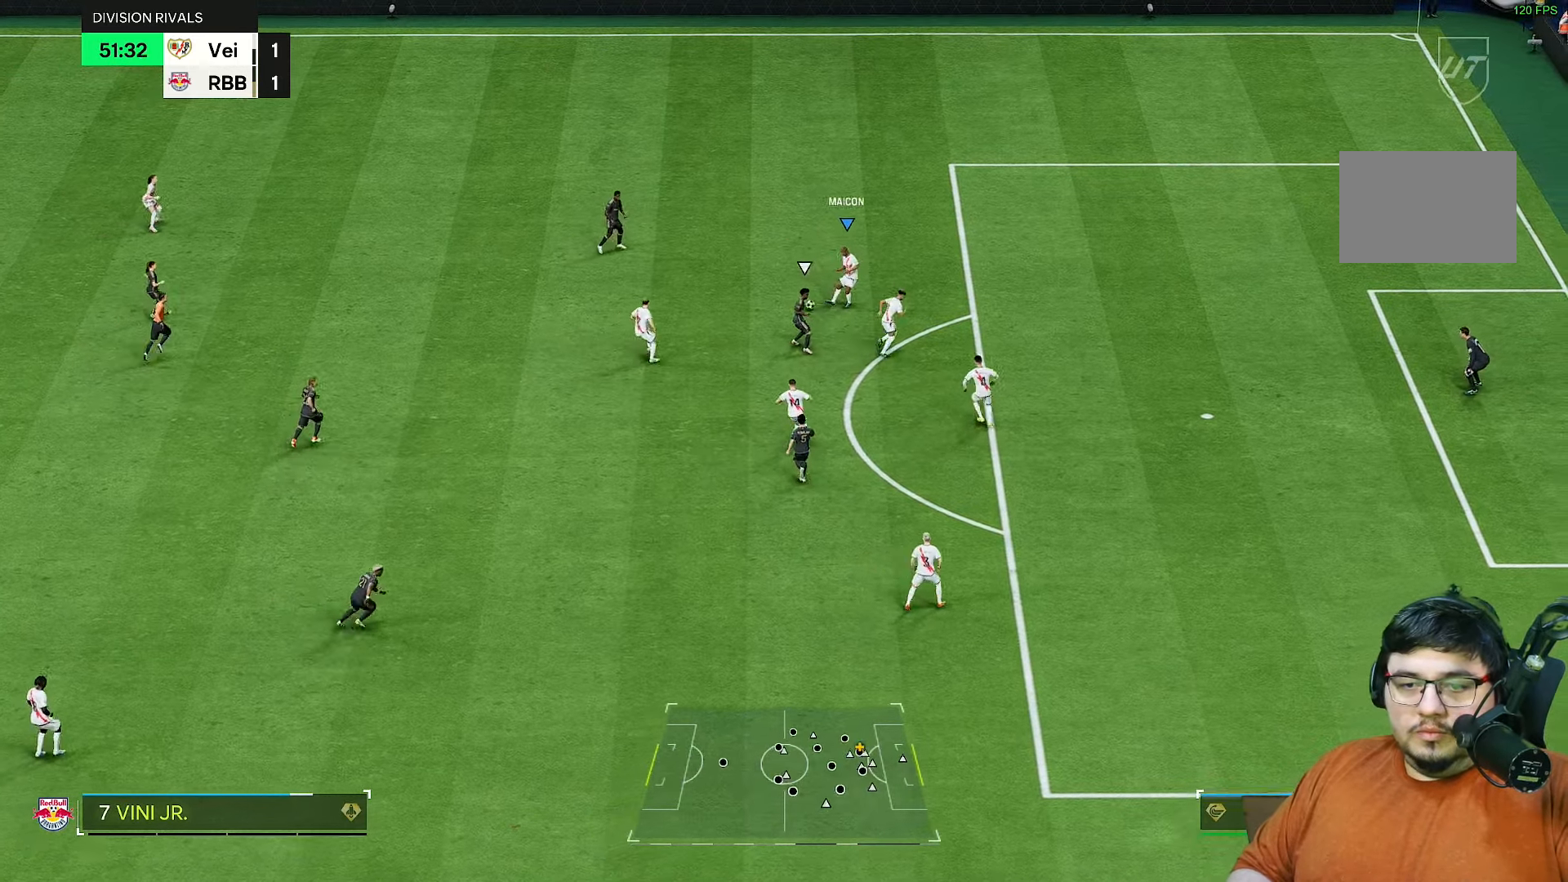
{"buttons": ["L1", "R1"], "left_stick": "up-left", "right_stick": "center", "events": [[83, "left_stick", "up-left"], [467, "R1", "down"], [500, "L1", "down"]]}
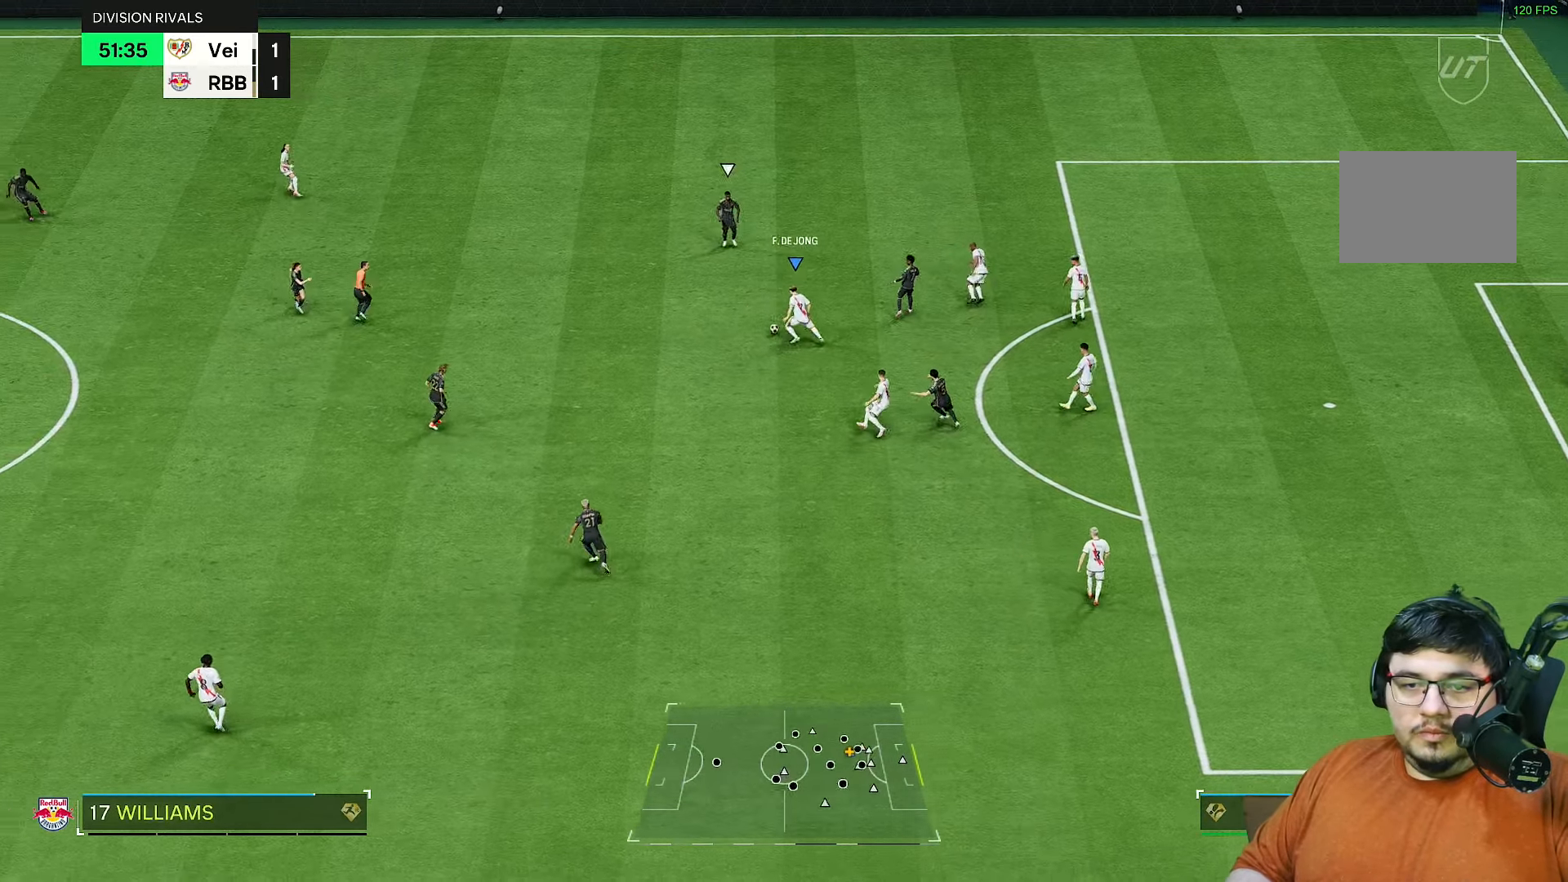
{"buttons": [], "left_stick": "up-left", "right_stick": "center", "events": [[100, "L1", "up"], [100, "R1", "up"]]}
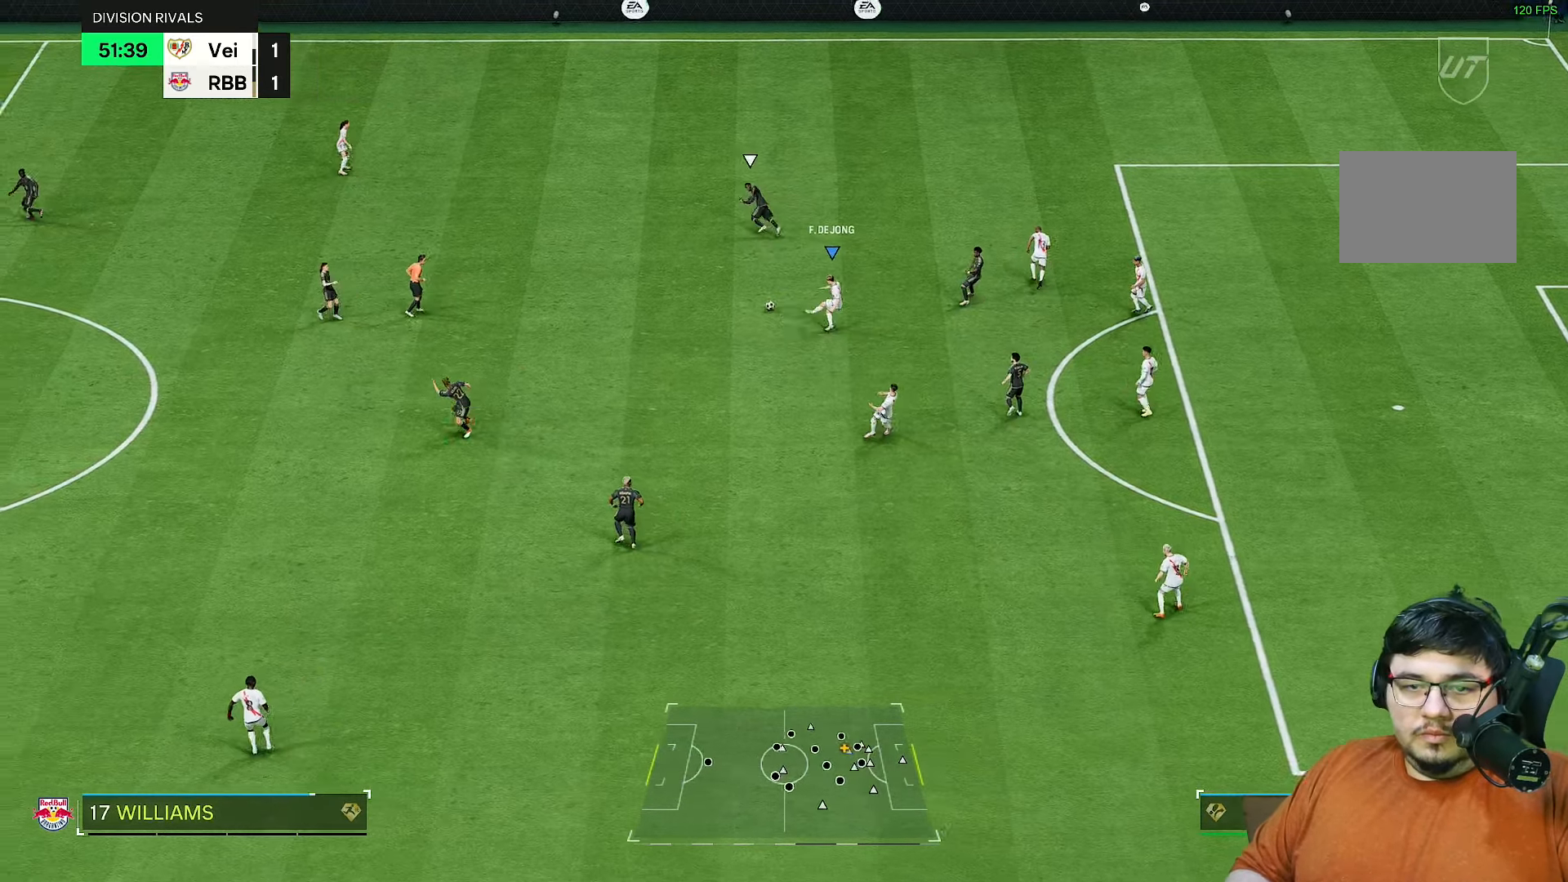
{"buttons": [], "left_stick": "center", "right_stick": "center", "events": [[400, "left_stick", "center"]]}
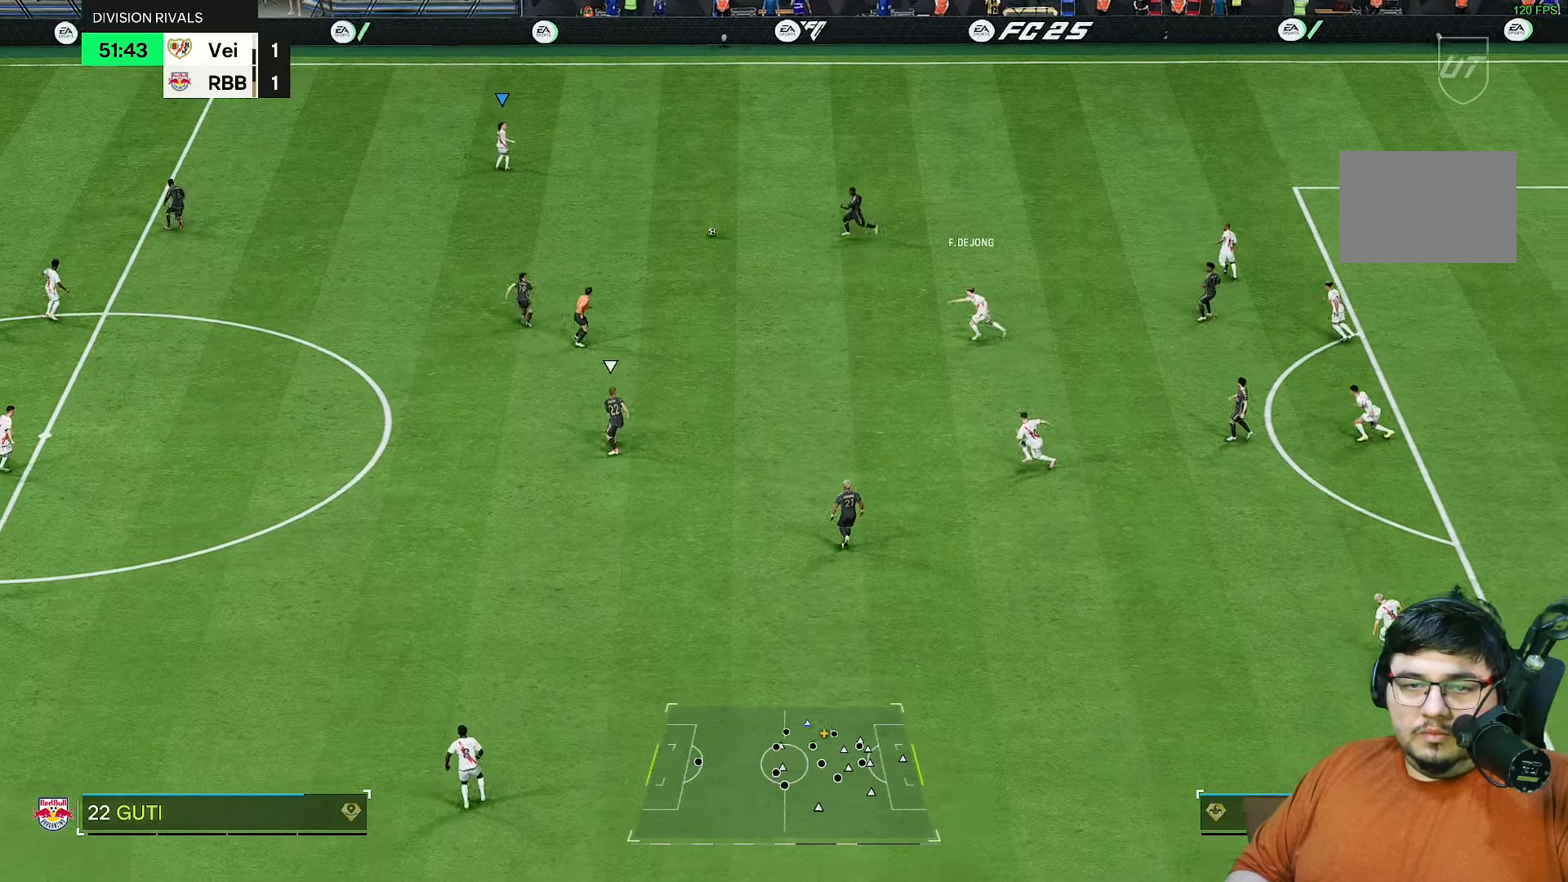
{"buttons": ["R1"], "left_stick": "left", "right_stick": "center", "events": [[117, "left_stick", "left"], [467, "R1", "down"]]}
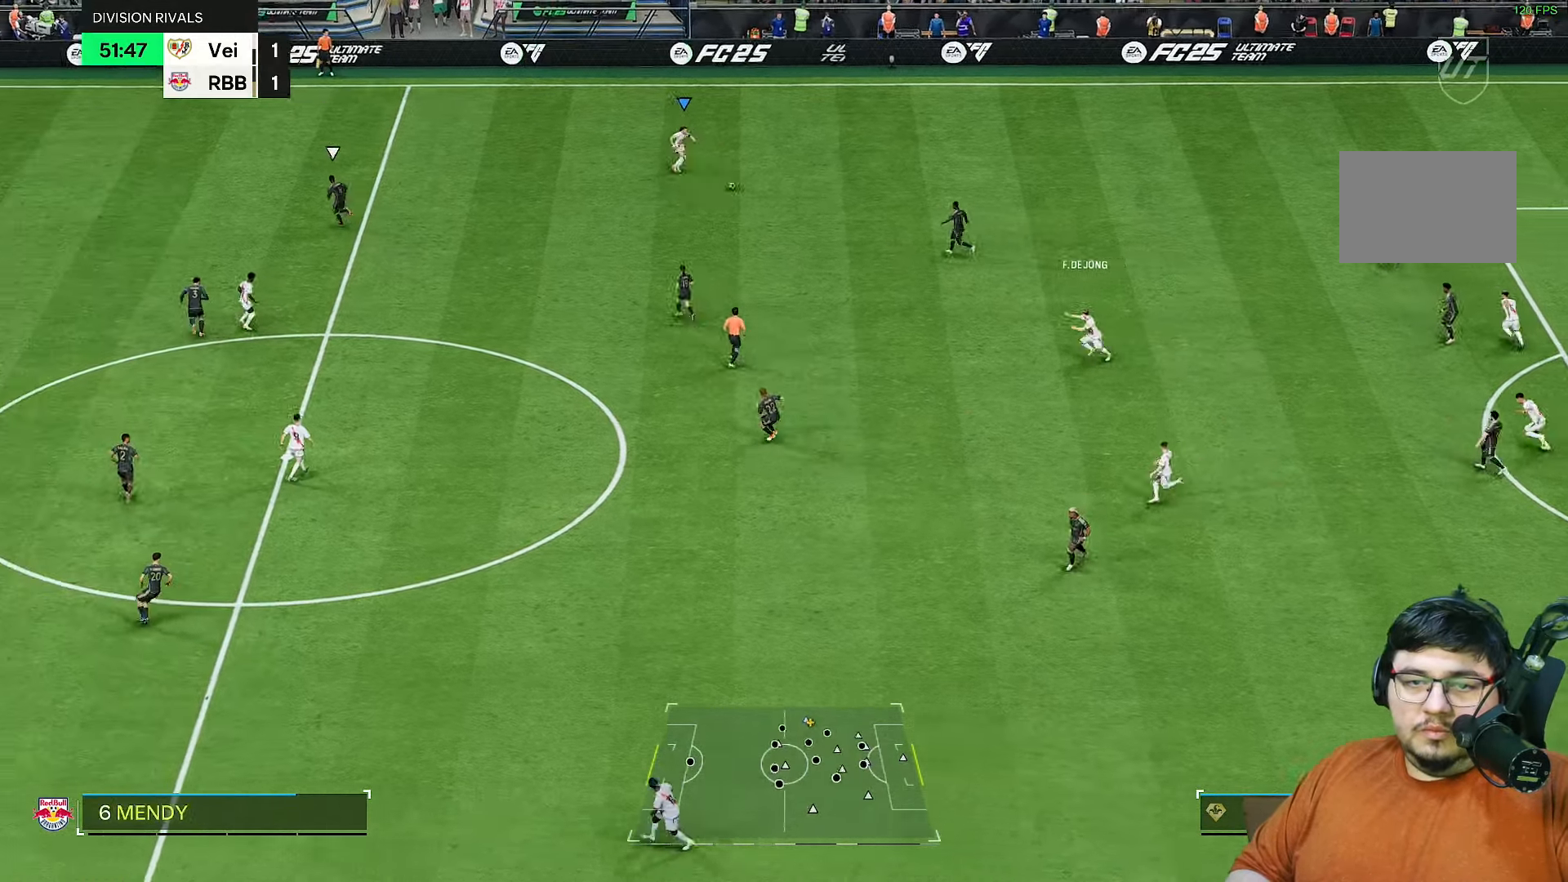
{"buttons": ["R1", "R2"], "left_stick": "down-left", "right_stick": "center", "events": [[100, "left_stick", "down-left"], [183, "R2", "down"]]}
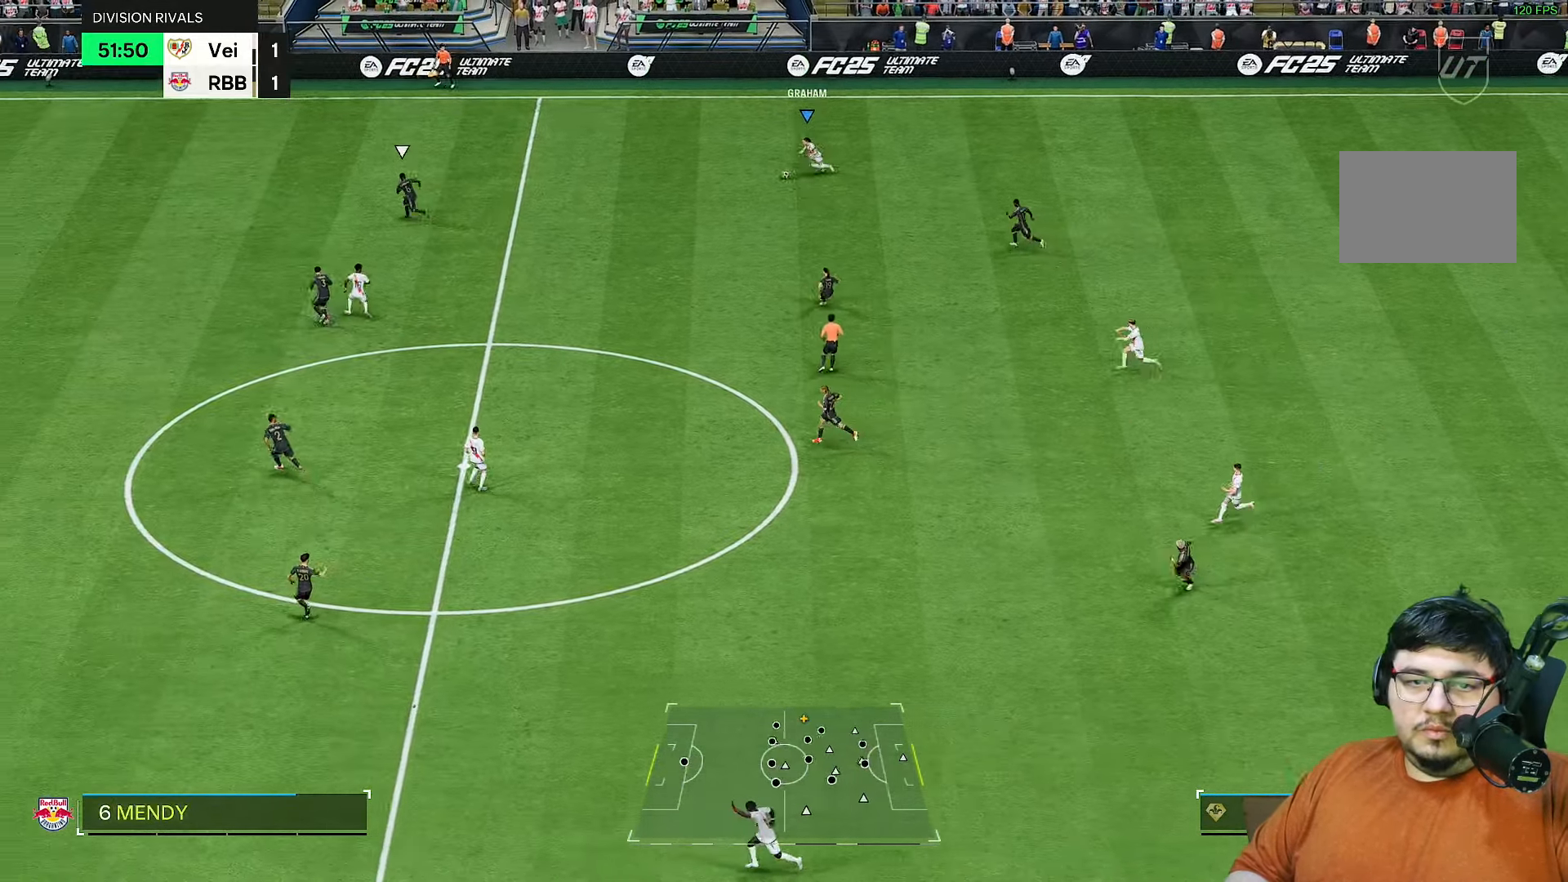
{"buttons": ["R1"], "left_stick": "down", "right_stick": "center"}